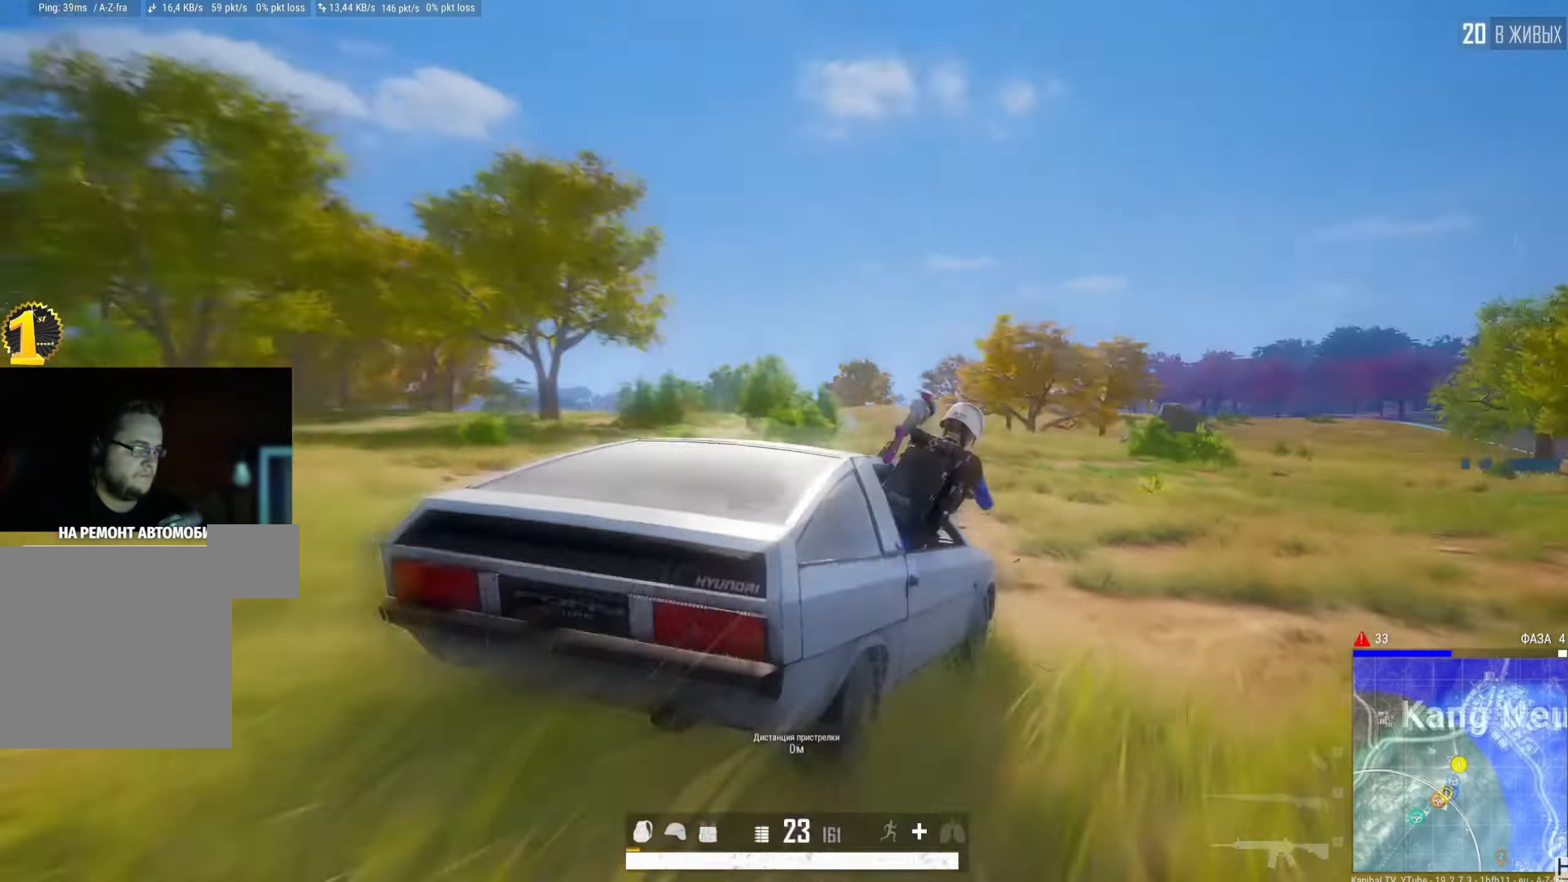
Gameplay with keyboard and mouse; each line is a JSON object with the keys and mouse buttons held at the frame after it. "events" lists presses ("down") and releases ("up") of "a", "ctrl", "d", "e", "f", "q", "r", "s", "shift", "space", "tab", "w", "mouse_left", "mouse_wheel" and "mouse_right" between this image and that frame as [ms after this image, input, new state], when the widget could be followed in between. "mouse_left", "mouse_wheel", "mouse_right" = the "left", "wheel", "right" buttons of the "mouse" list. No other keys are recorded. "wheel" means that the mouse wheel is clicked or scrolled. Mouse movement is not recorded.
{"keys": ["shift", "w"], "mouse": [], "events": [[84, "a", "down"], [100, "shift", "down"], [501, "a", "up"]]}
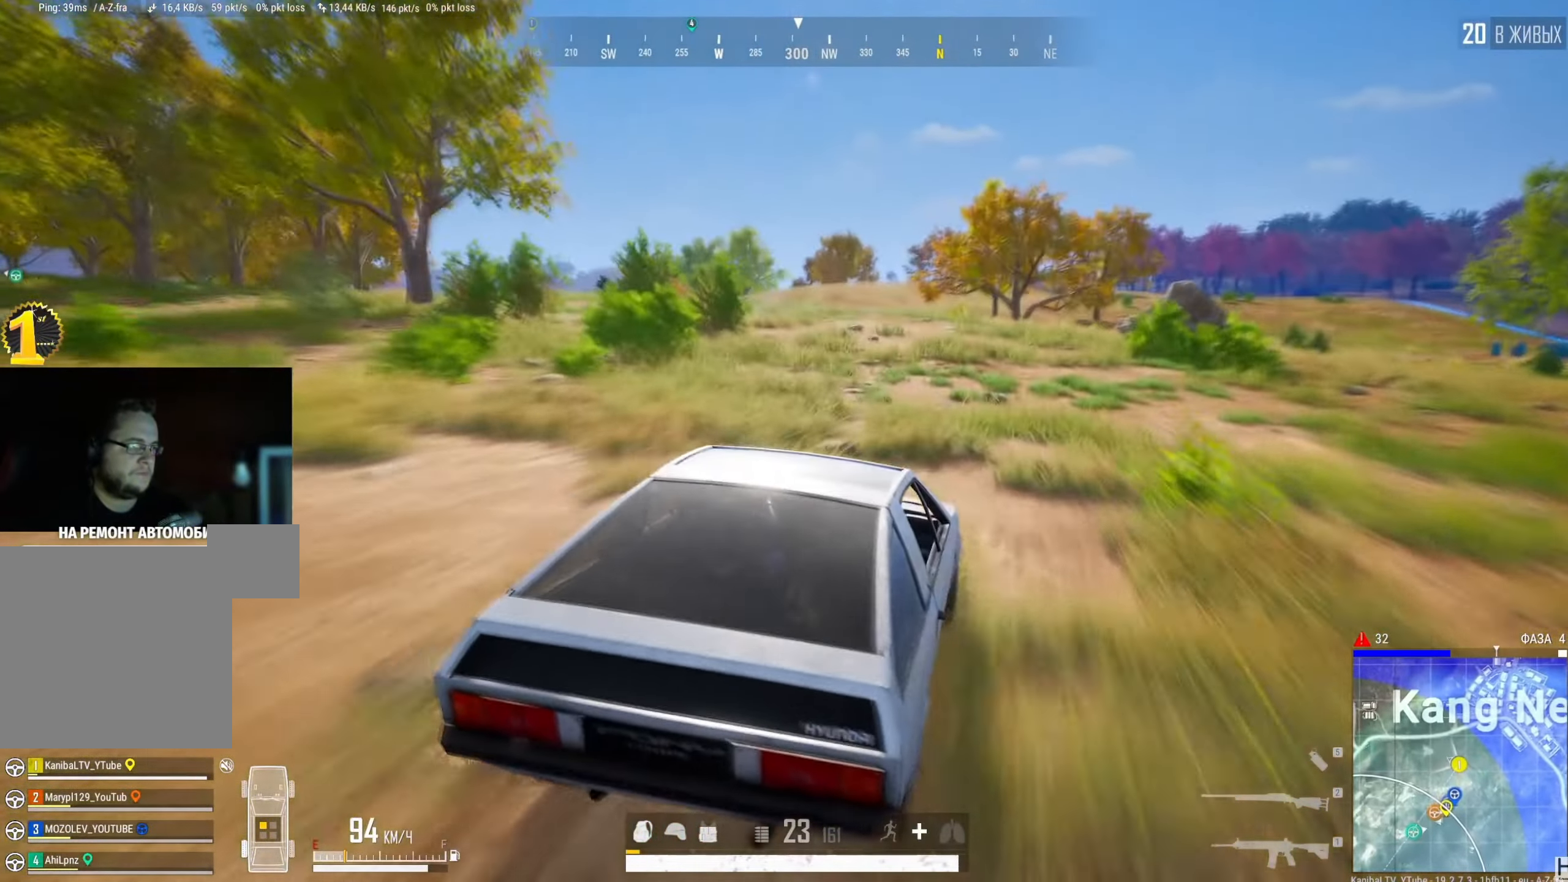
{"keys": ["shift", "w"], "mouse": [], "events": []}
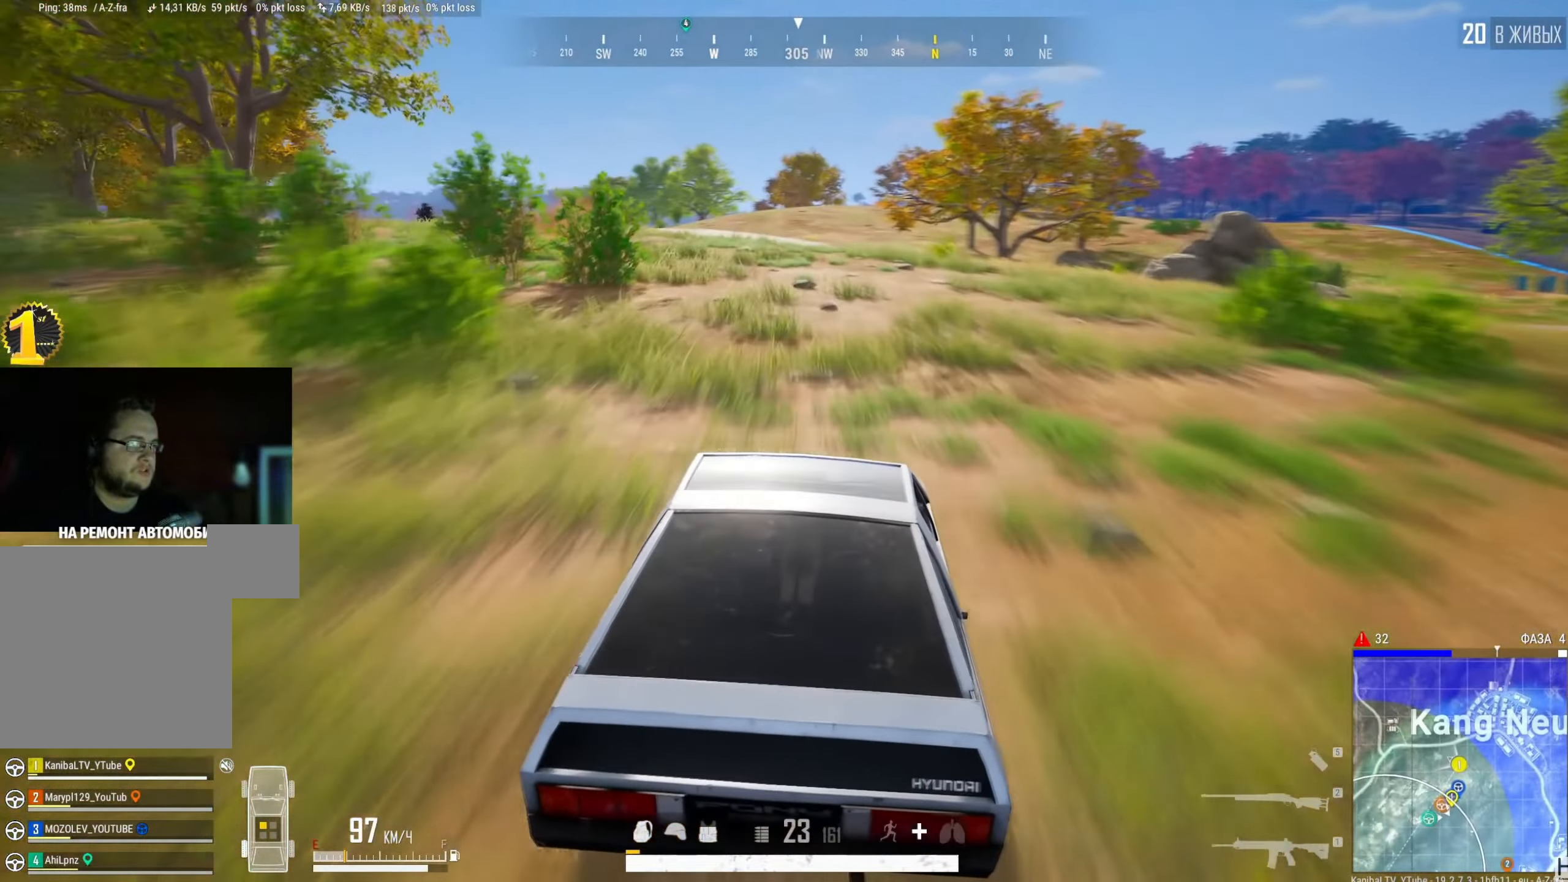
{"keys": ["a", "shift", "w"], "mouse": [], "events": [[16, "a", "down"]]}
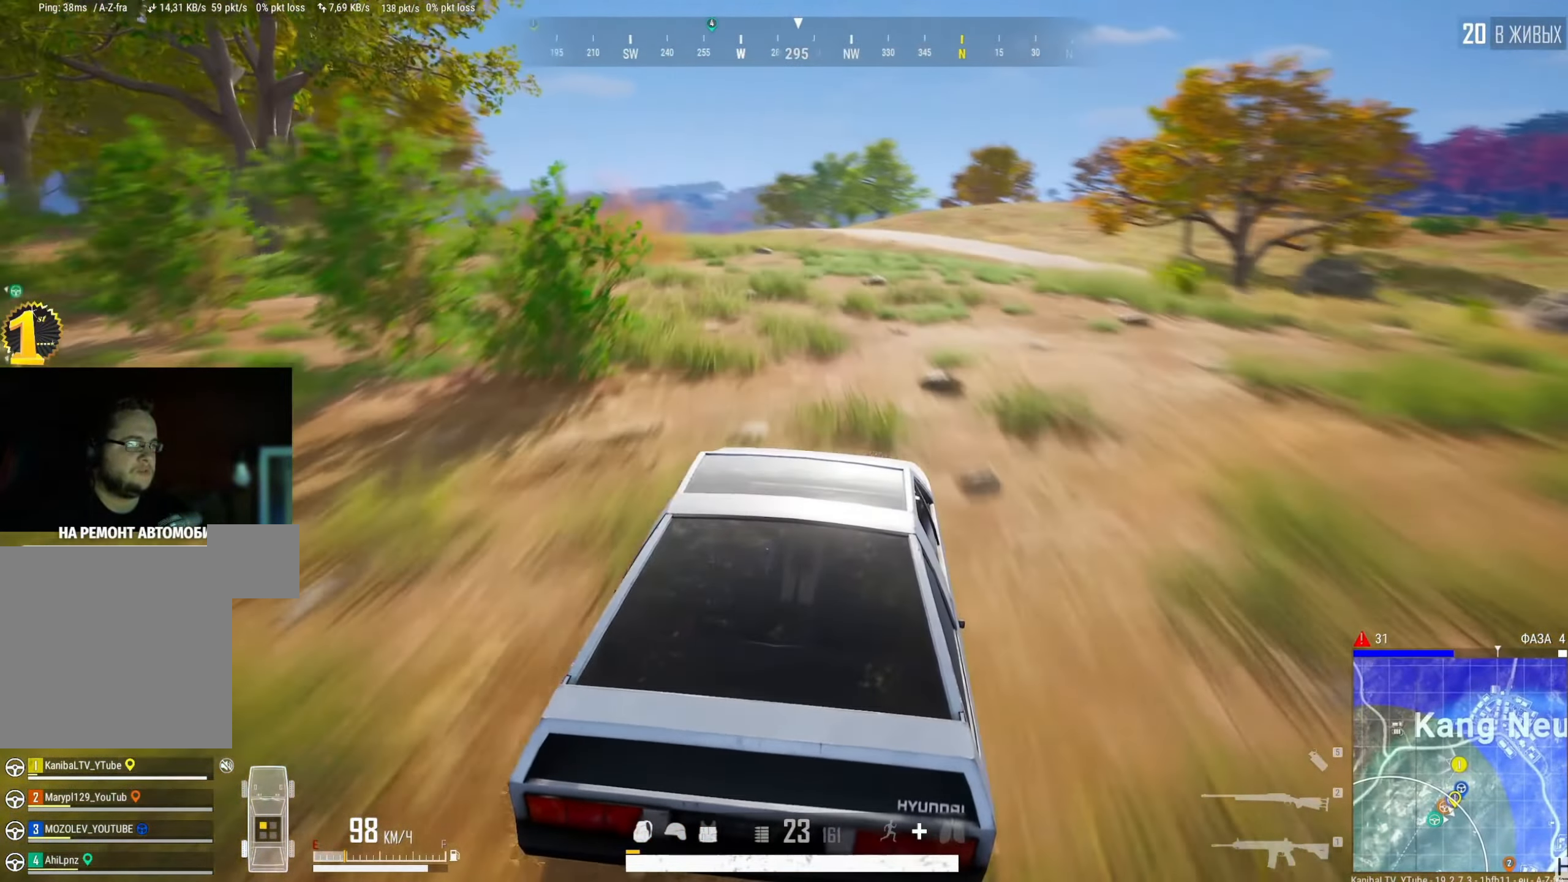
{"keys": ["a", "shift", "w"], "mouse": [], "events": []}
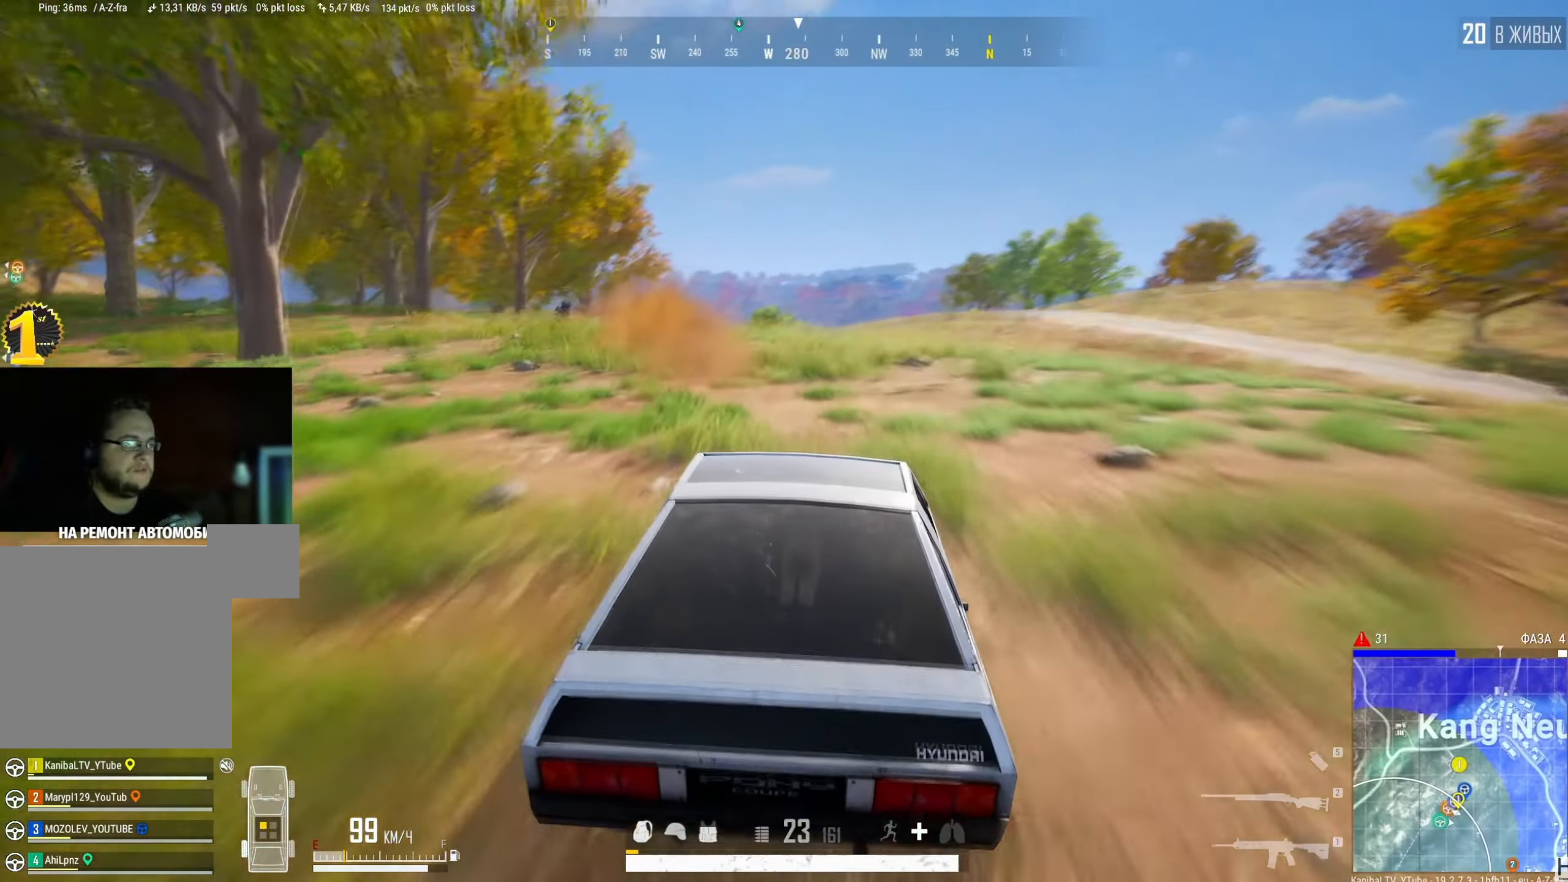
{"keys": ["a", "shift", "w"], "mouse": [], "events": []}
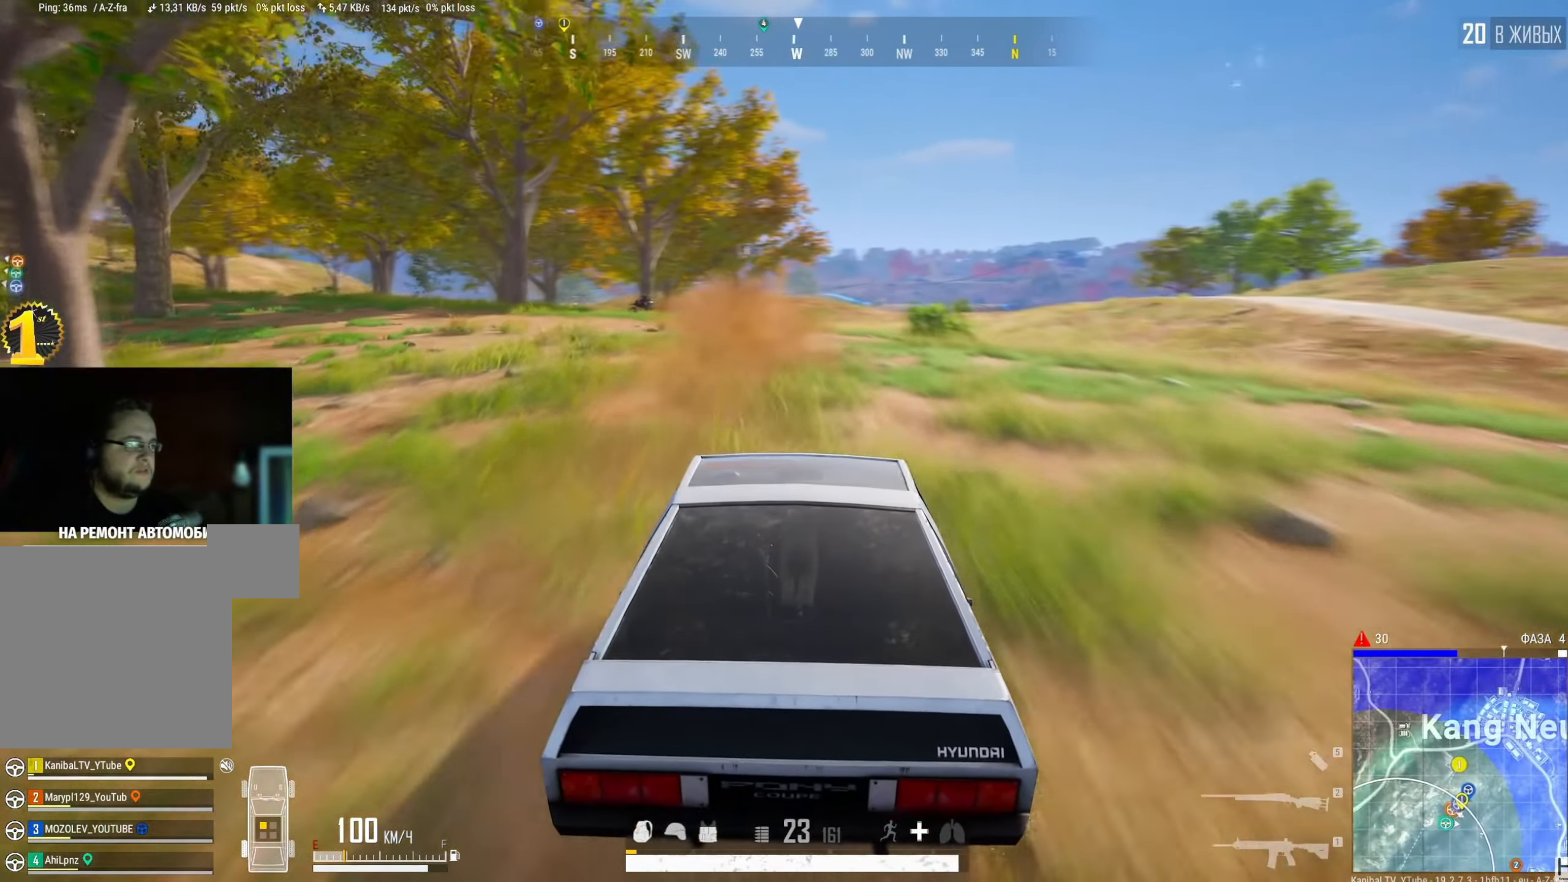
{"keys": ["a", "shift", "w"], "mouse": [], "events": [[200, "a", "up"], [417, "a", "down"]]}
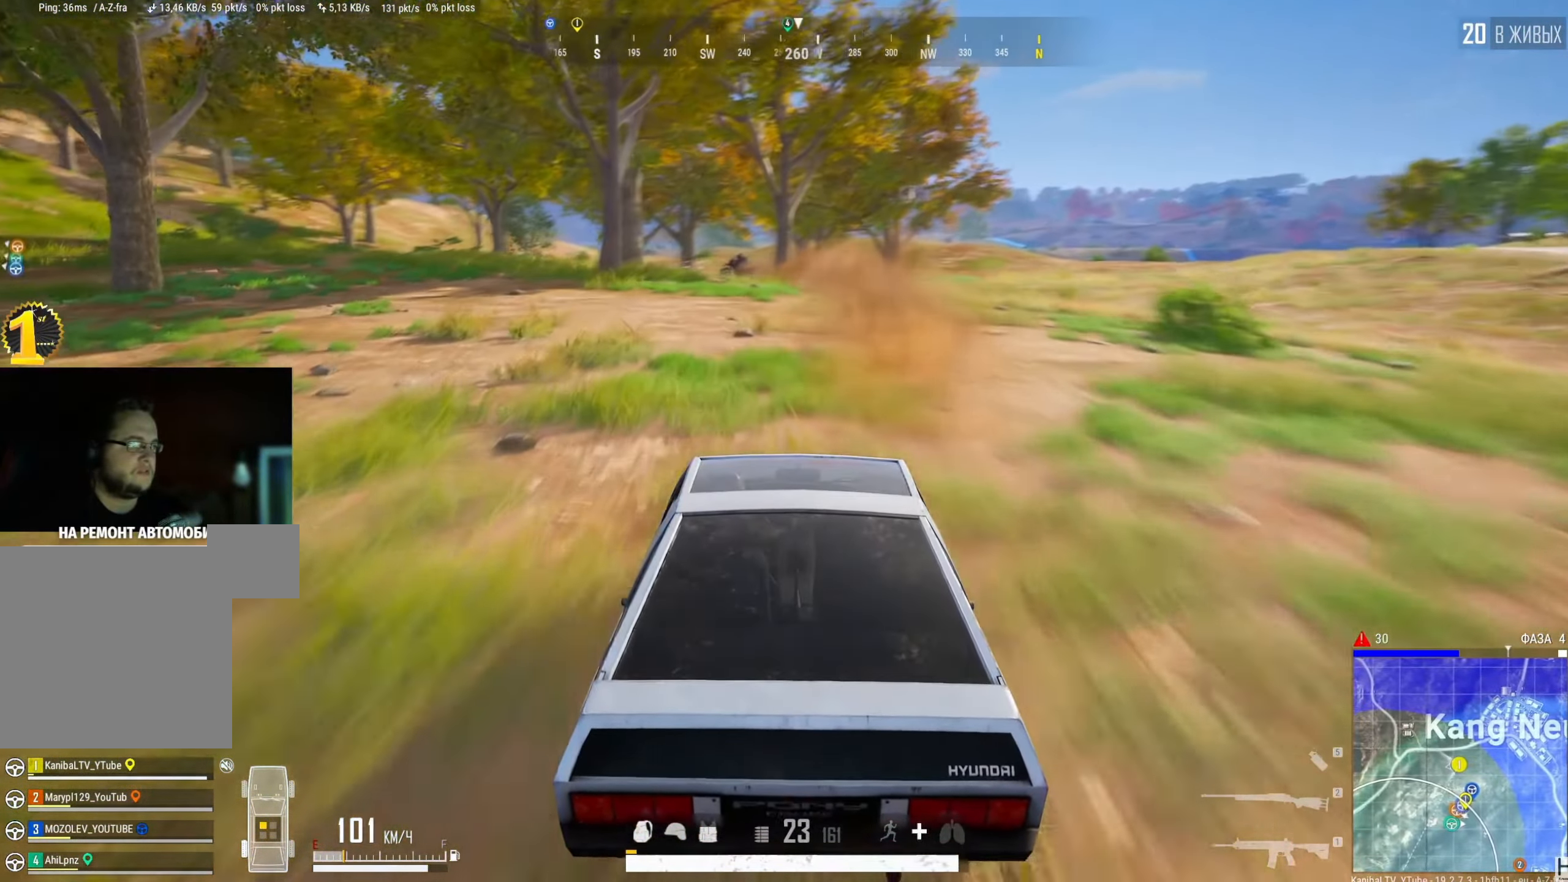
{"keys": ["shift", "w"], "mouse": [], "events": [[50, "a", "up"]]}
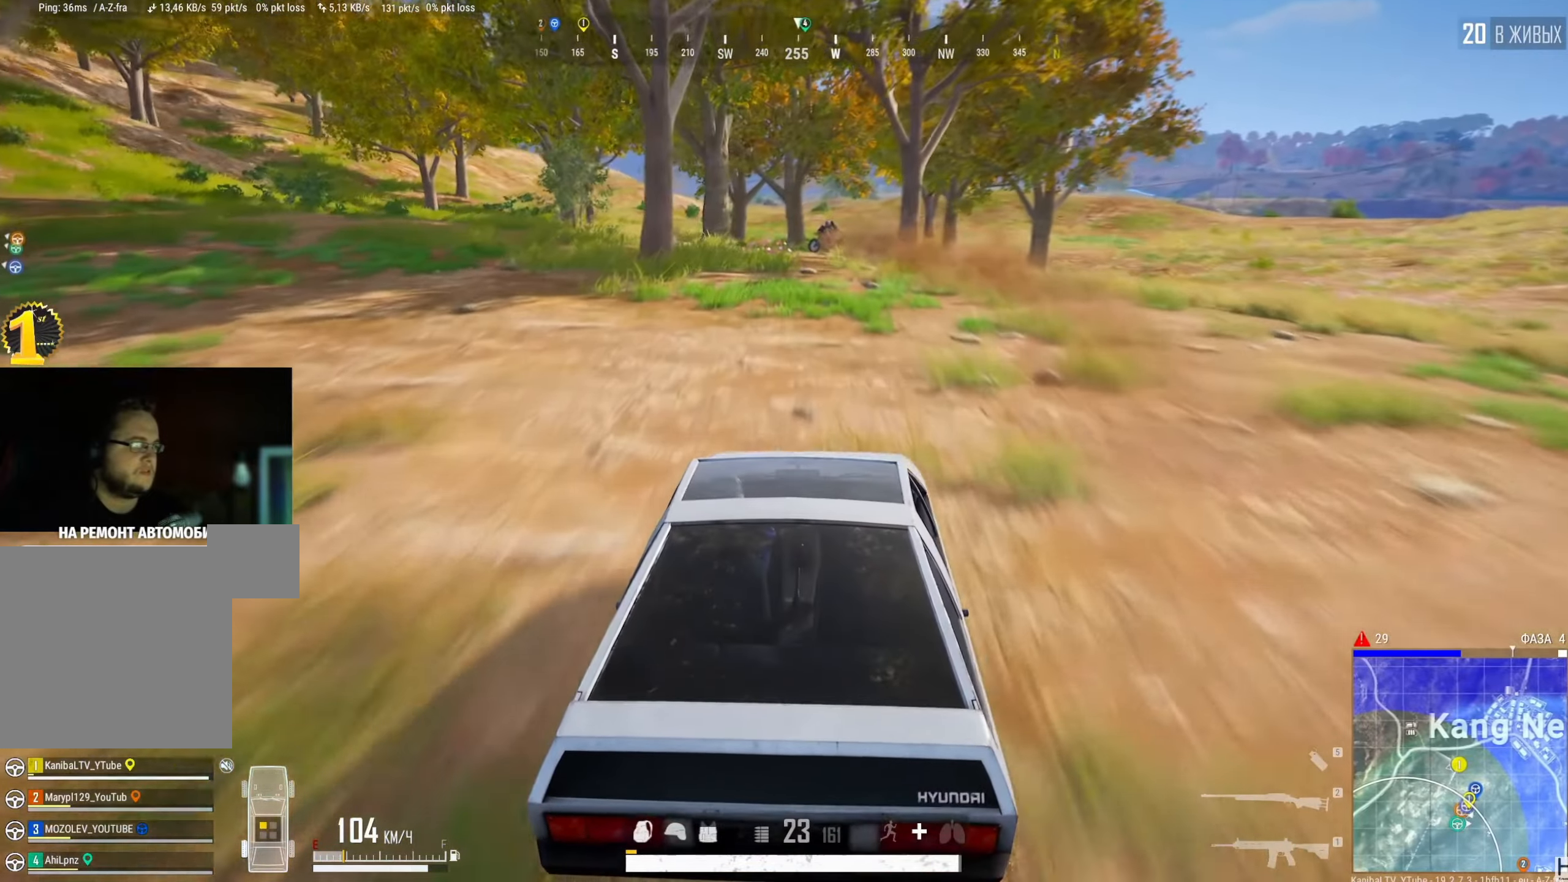
{"keys": ["shift", "w"], "mouse": [], "events": [[101, "a", "down"], [151, "a", "up"], [351, "a", "down"], [401, "a", "up"]]}
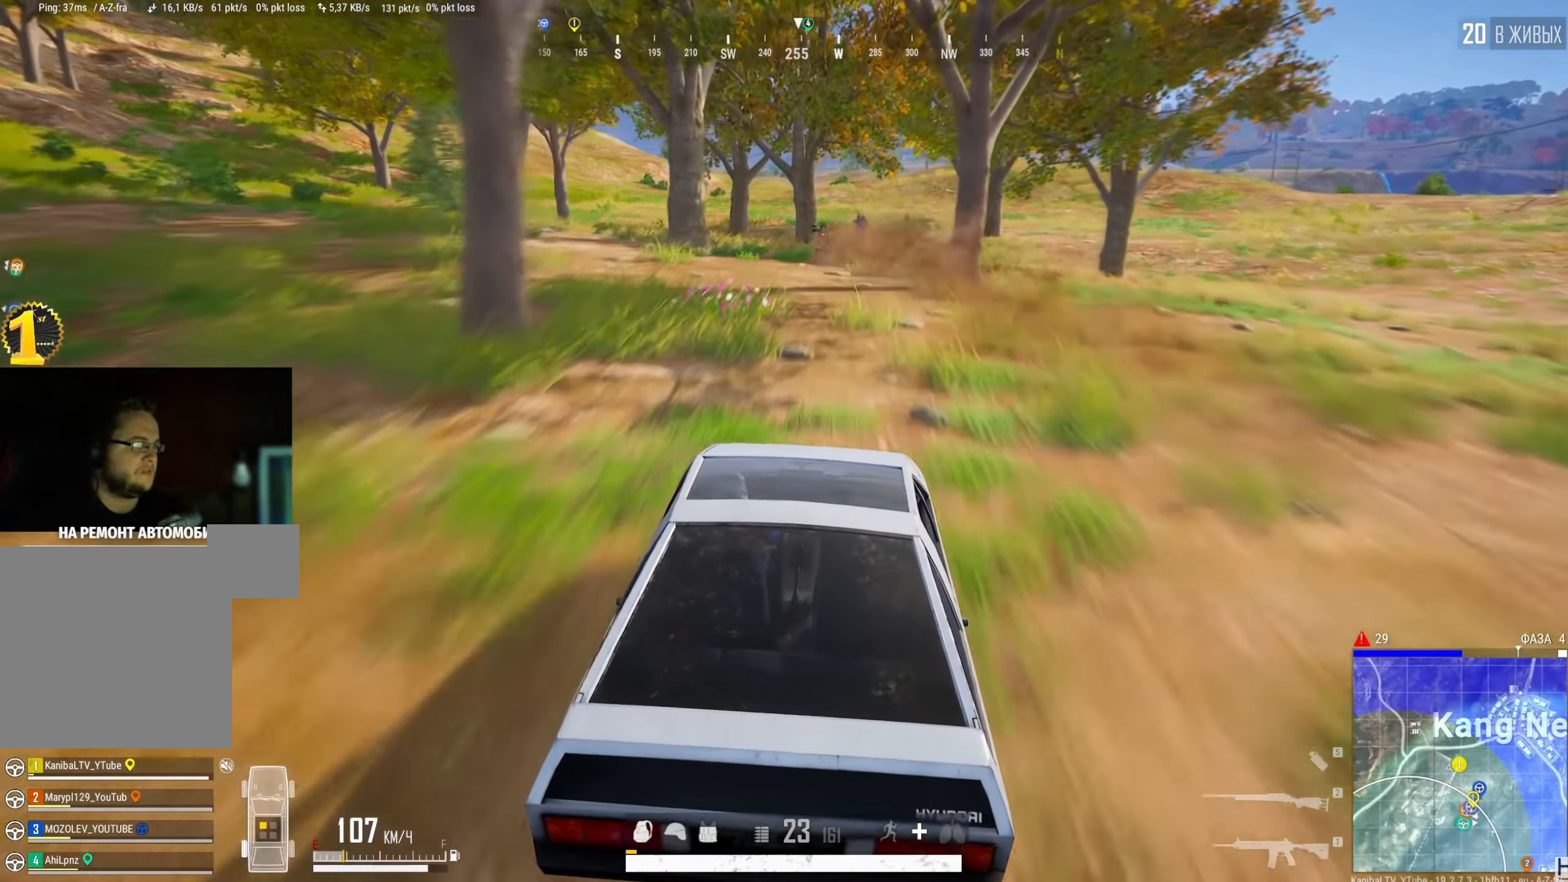
{"keys": ["d", "shift", "w"], "mouse": [], "events": [[217, "d", "down"]]}
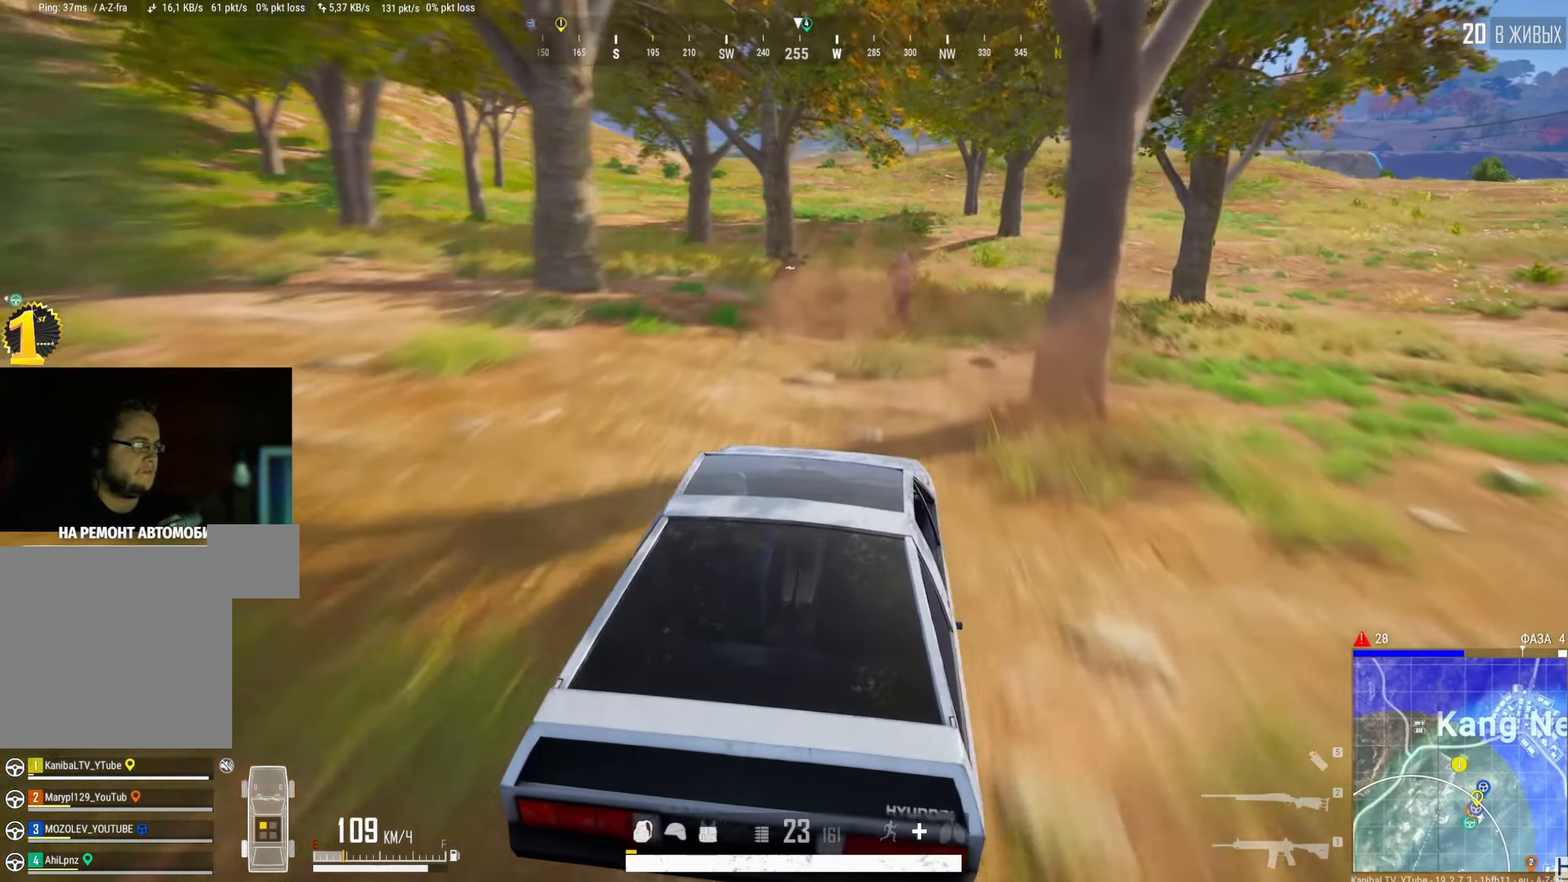
{"keys": ["shift", "w"], "mouse": [], "events": [[167, "space", "down"], [284, "space", "up"], [384, "d", "up"]]}
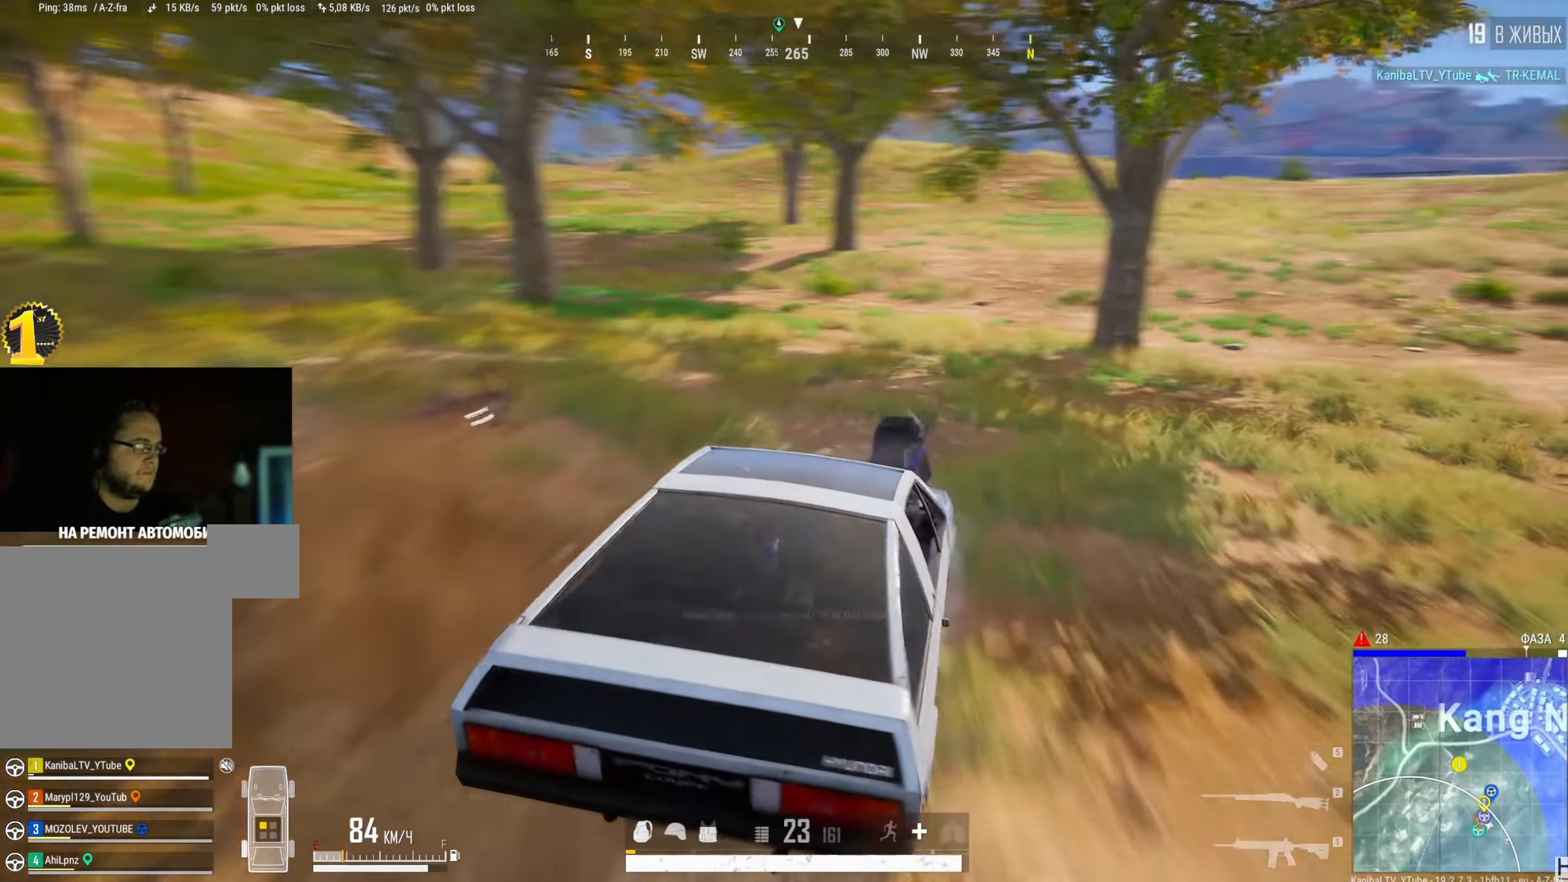
{"keys": ["a"], "mouse": [], "events": [[17, "a", "down"], [200, "shift", "up"], [200, "w", "up"]]}
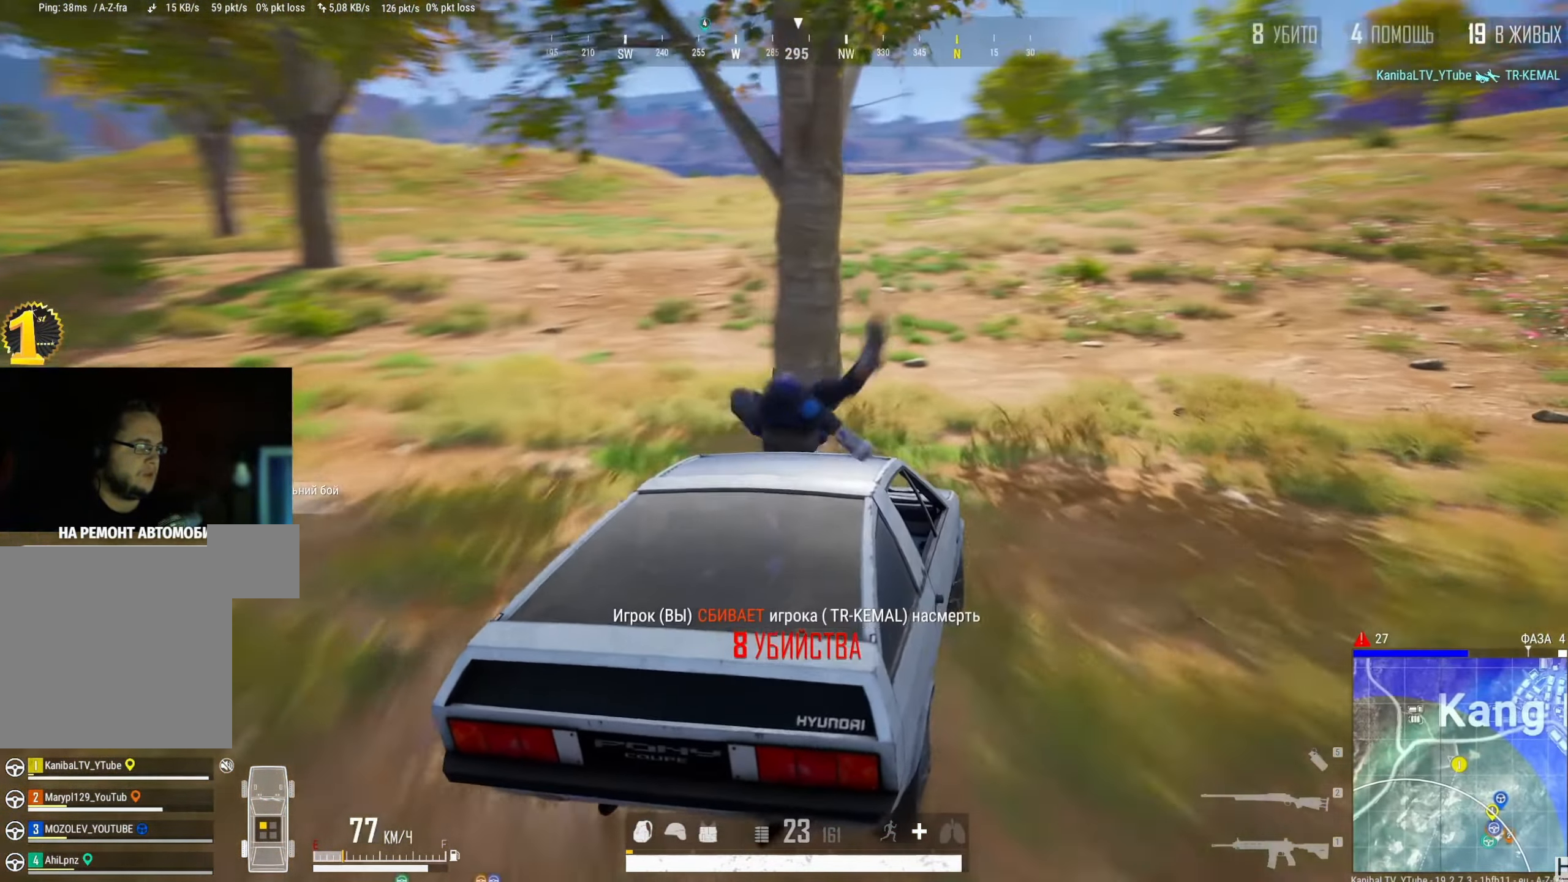
{"keys": ["a", "s", "shift"], "mouse": [], "events": [[134, "a", "up"], [201, "s", "down"], [234, "shift", "down"], [501, "a", "down"]]}
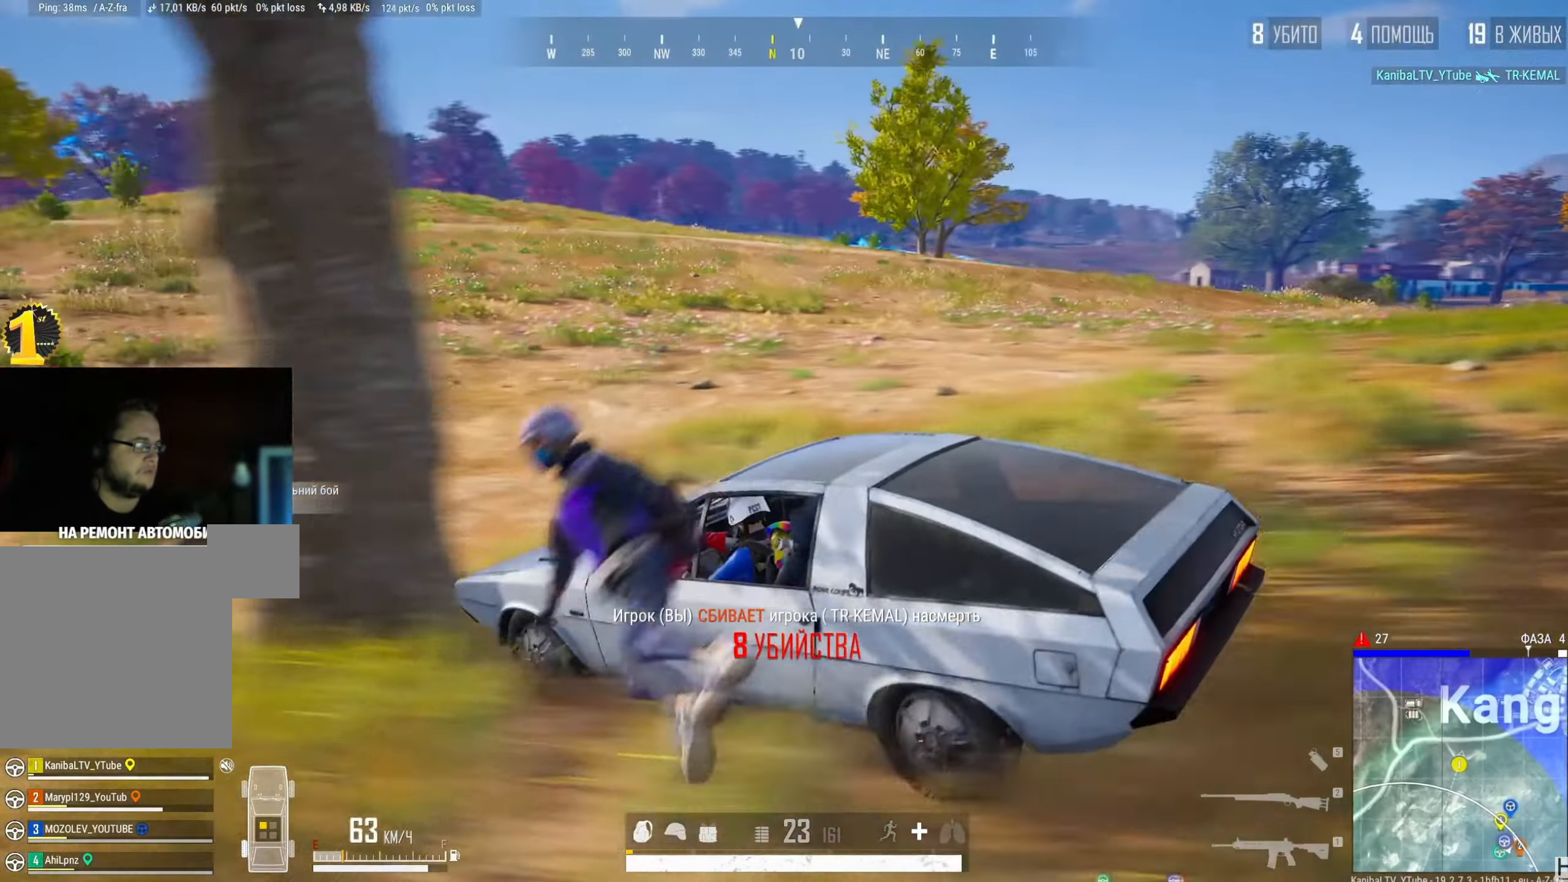
{"keys": ["a", "s", "shift"], "mouse": [], "events": []}
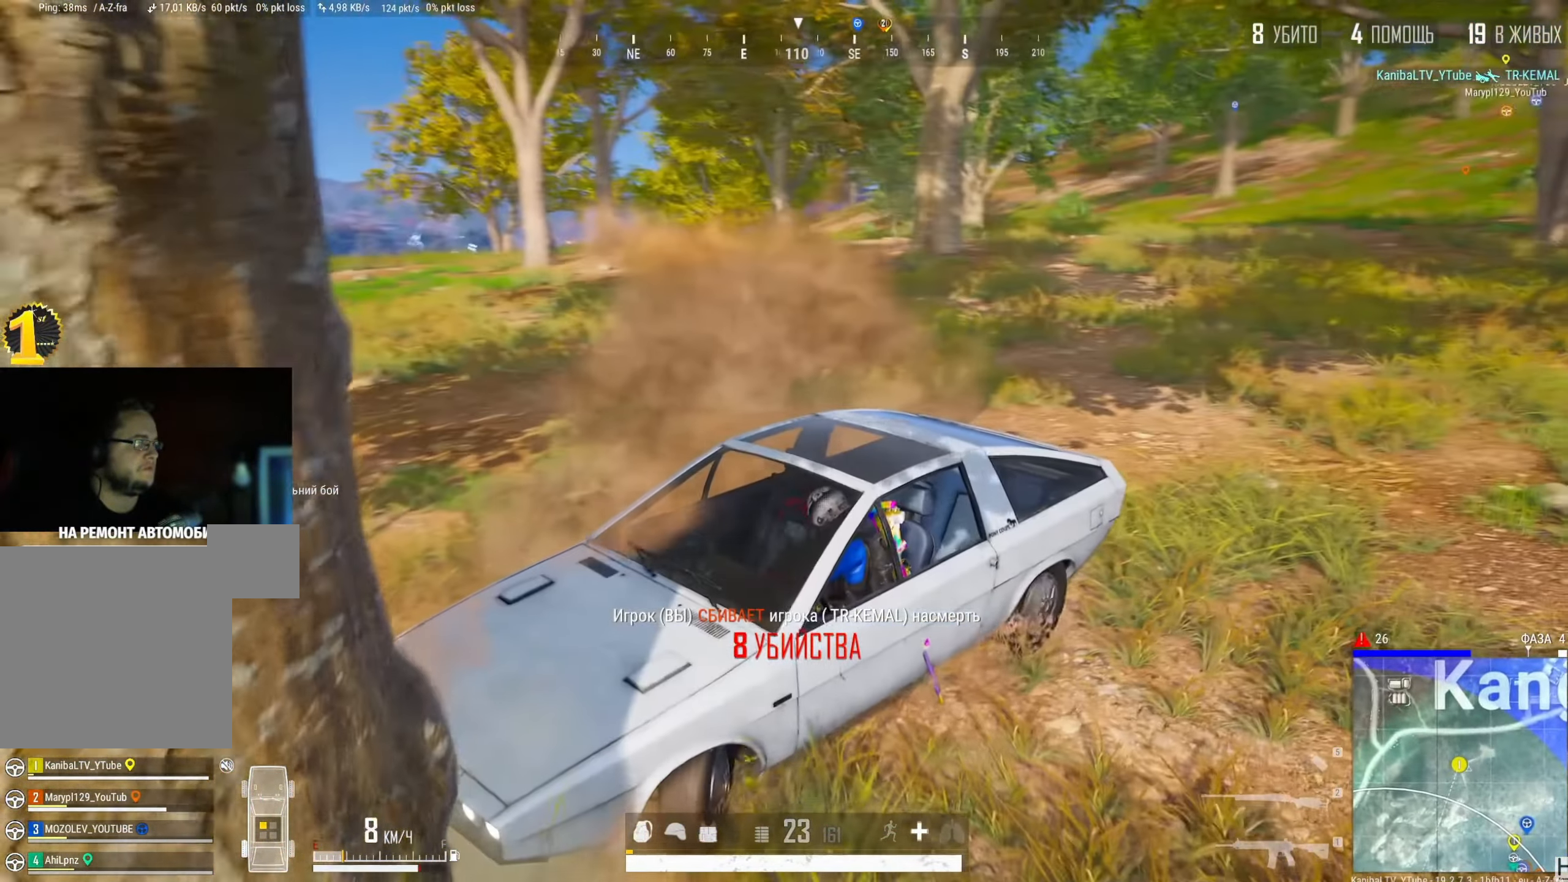
{"keys": ["a", "s", "shift"], "mouse": [], "events": []}
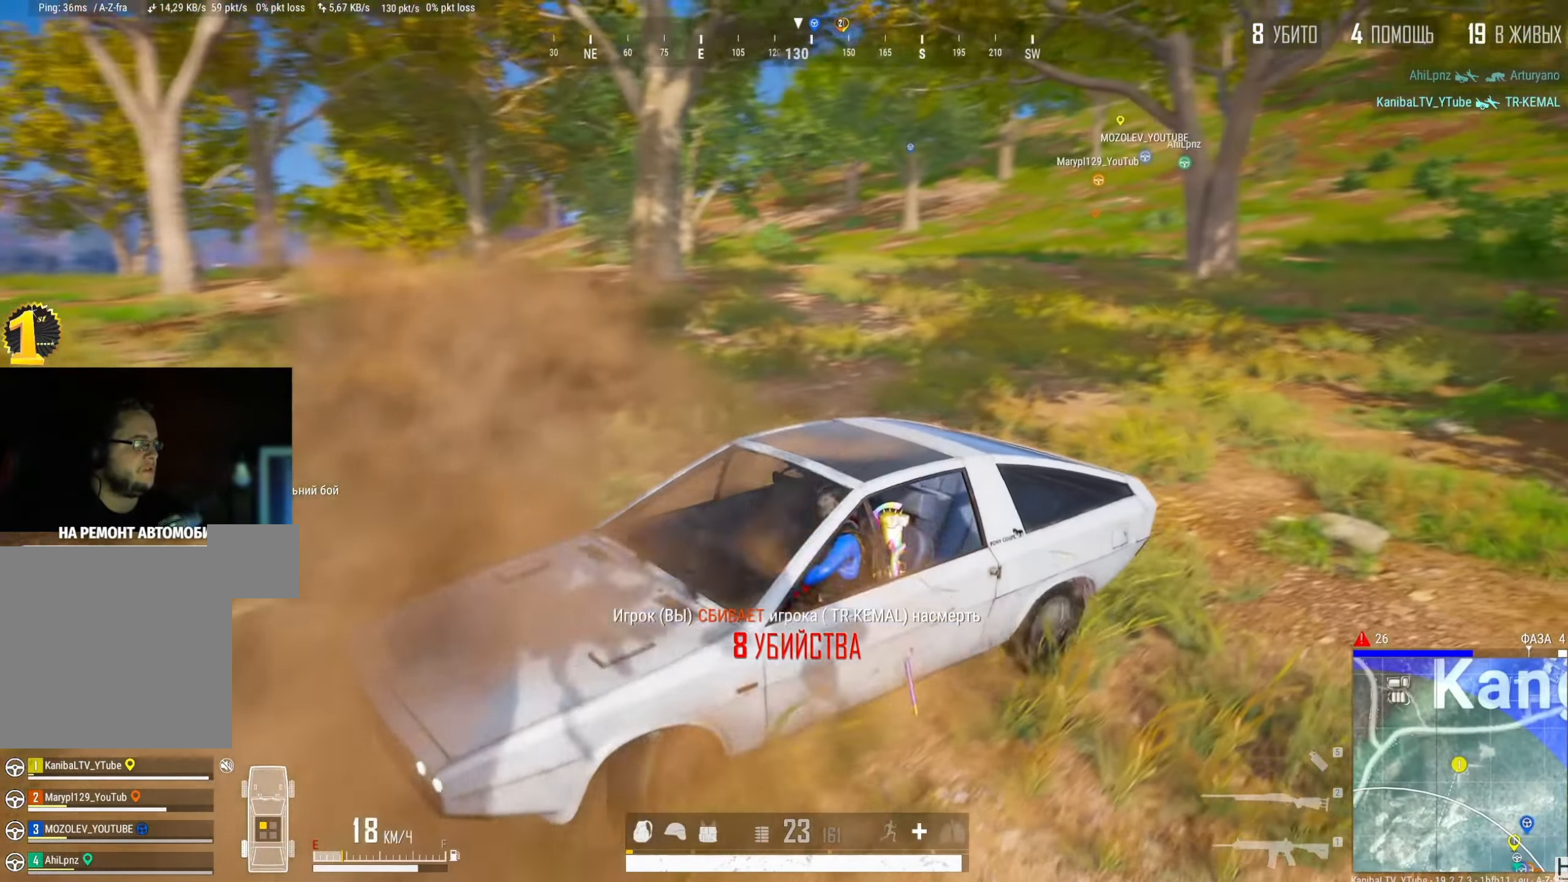
{"keys": ["d", "shift", "w"], "mouse": [], "events": [[50, "s", "up"], [67, "a", "up"], [83, "shift", "up"], [150, "space", "down"], [200, "d", "down"], [200, "w", "down"], [284, "shift", "down"], [317, "space", "up"]]}
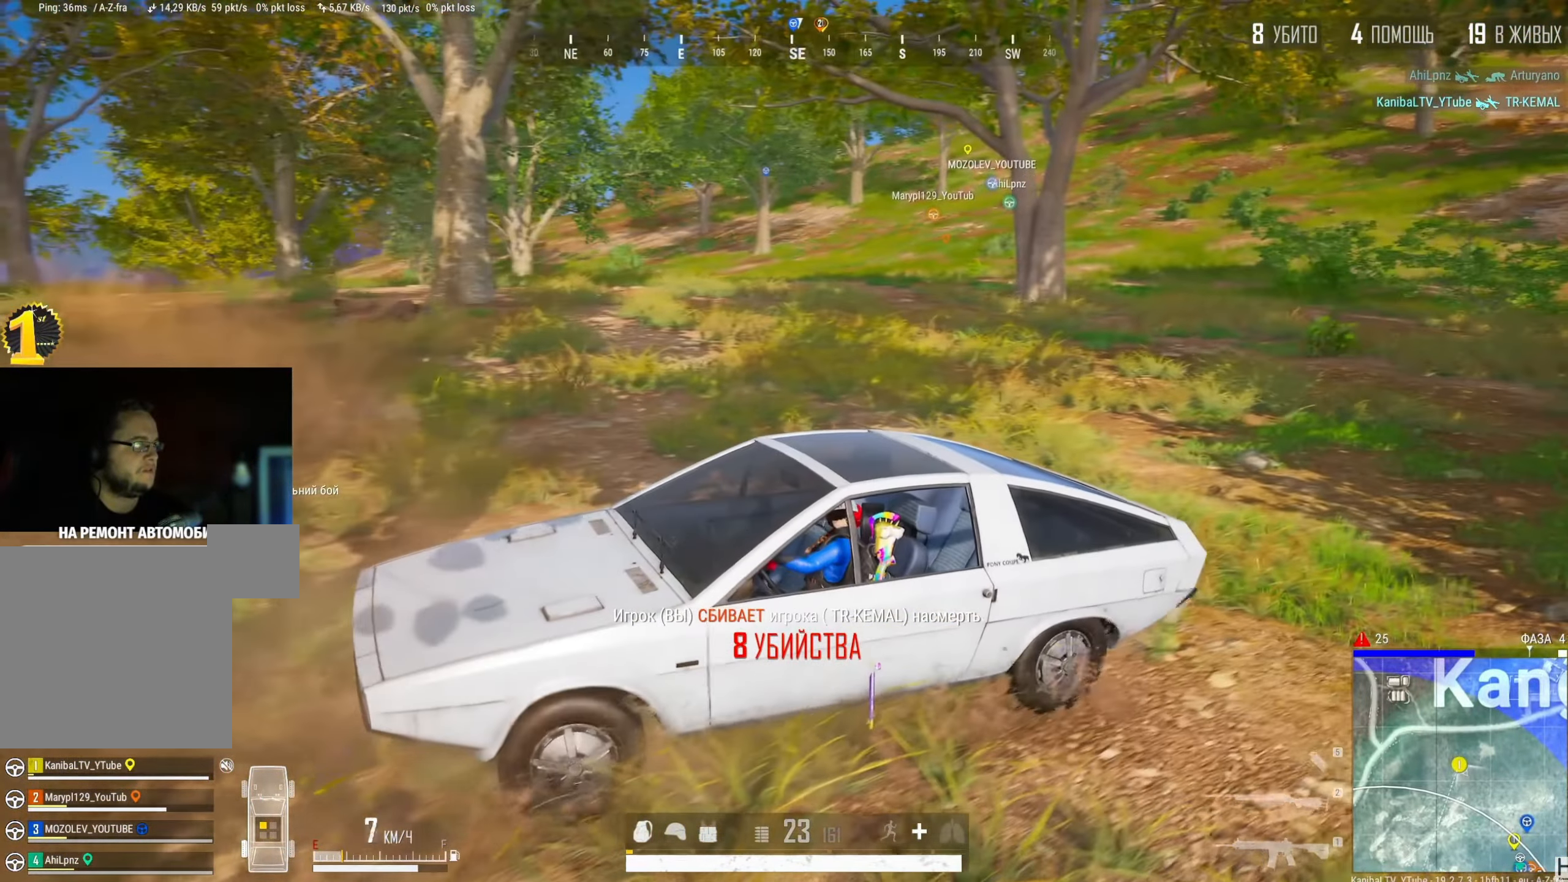
{"keys": ["d", "shift", "w"], "mouse": [], "events": [[334, "shift", "up"], [451, "shift", "down"]]}
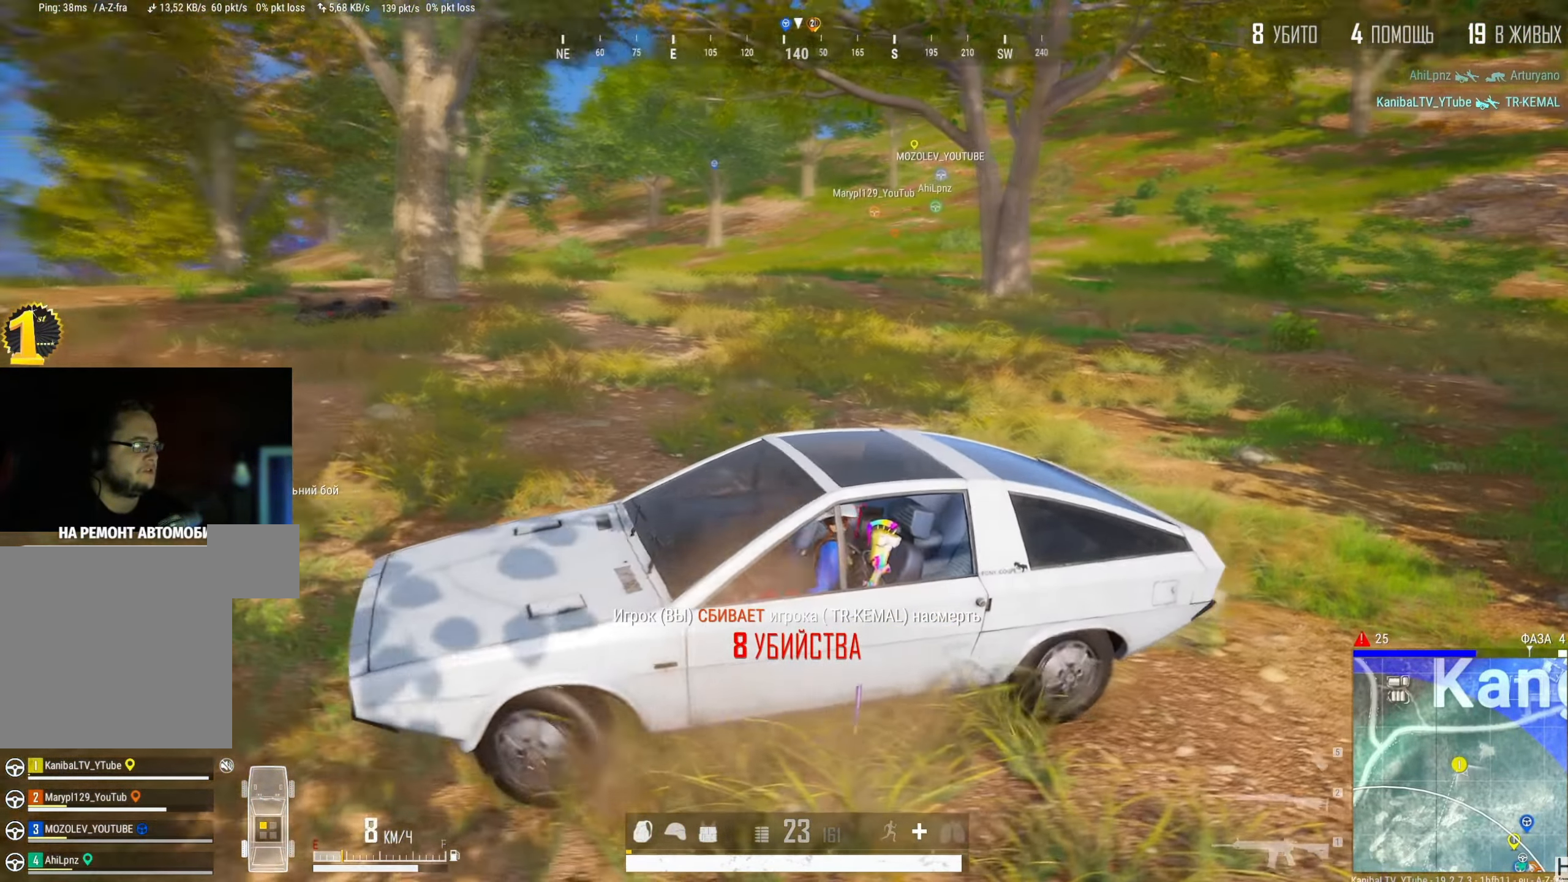
{"keys": ["d", "shift", "w"], "mouse": [], "events": []}
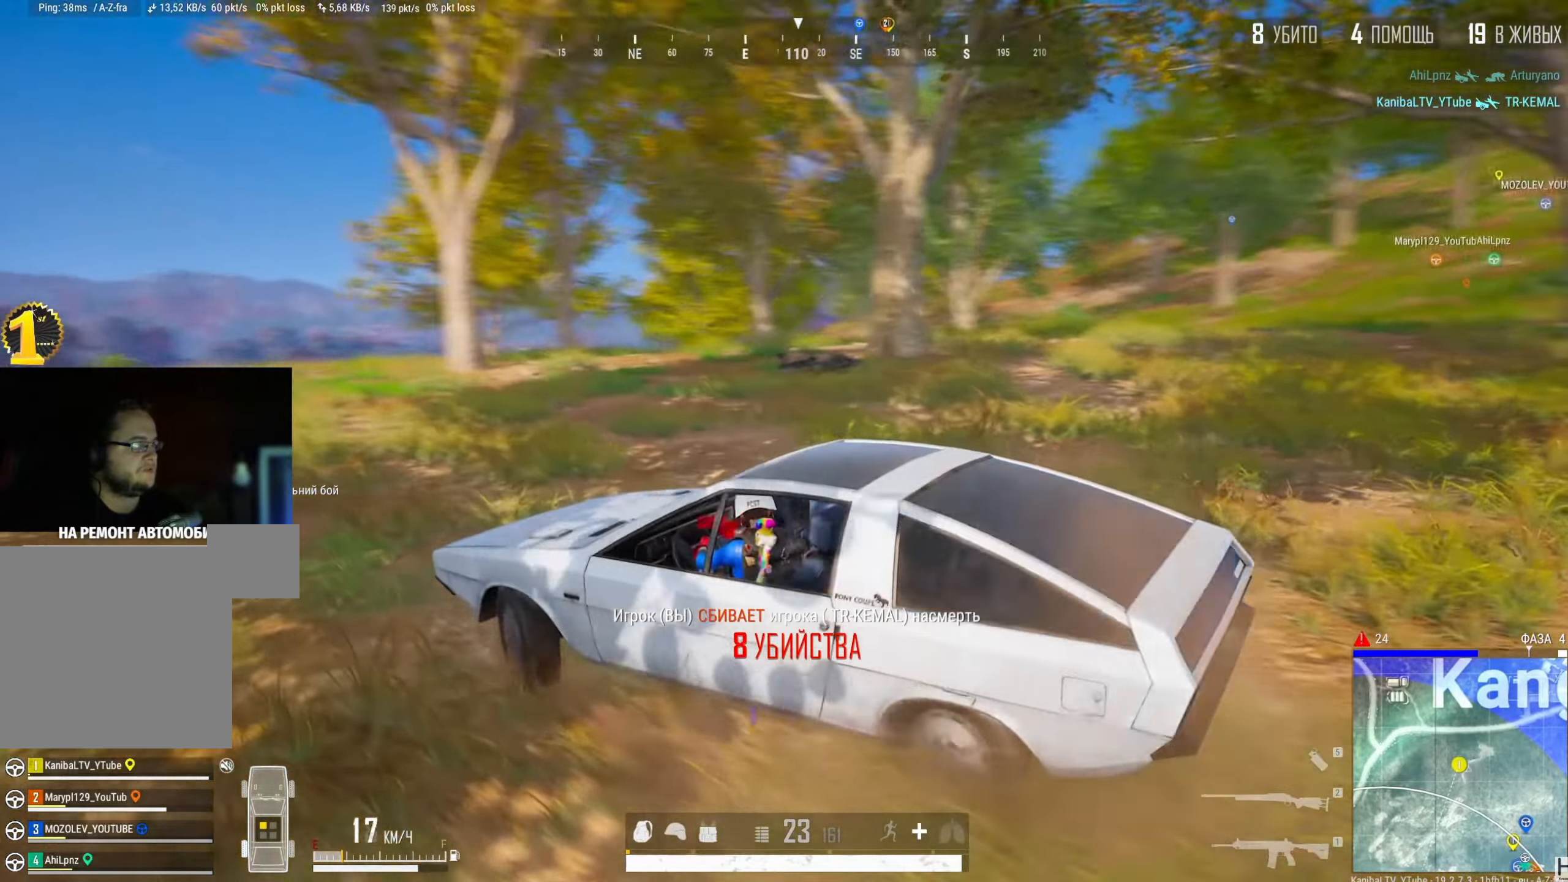
{"keys": ["shift", "w"], "mouse": [], "events": [[333, "d", "up"]]}
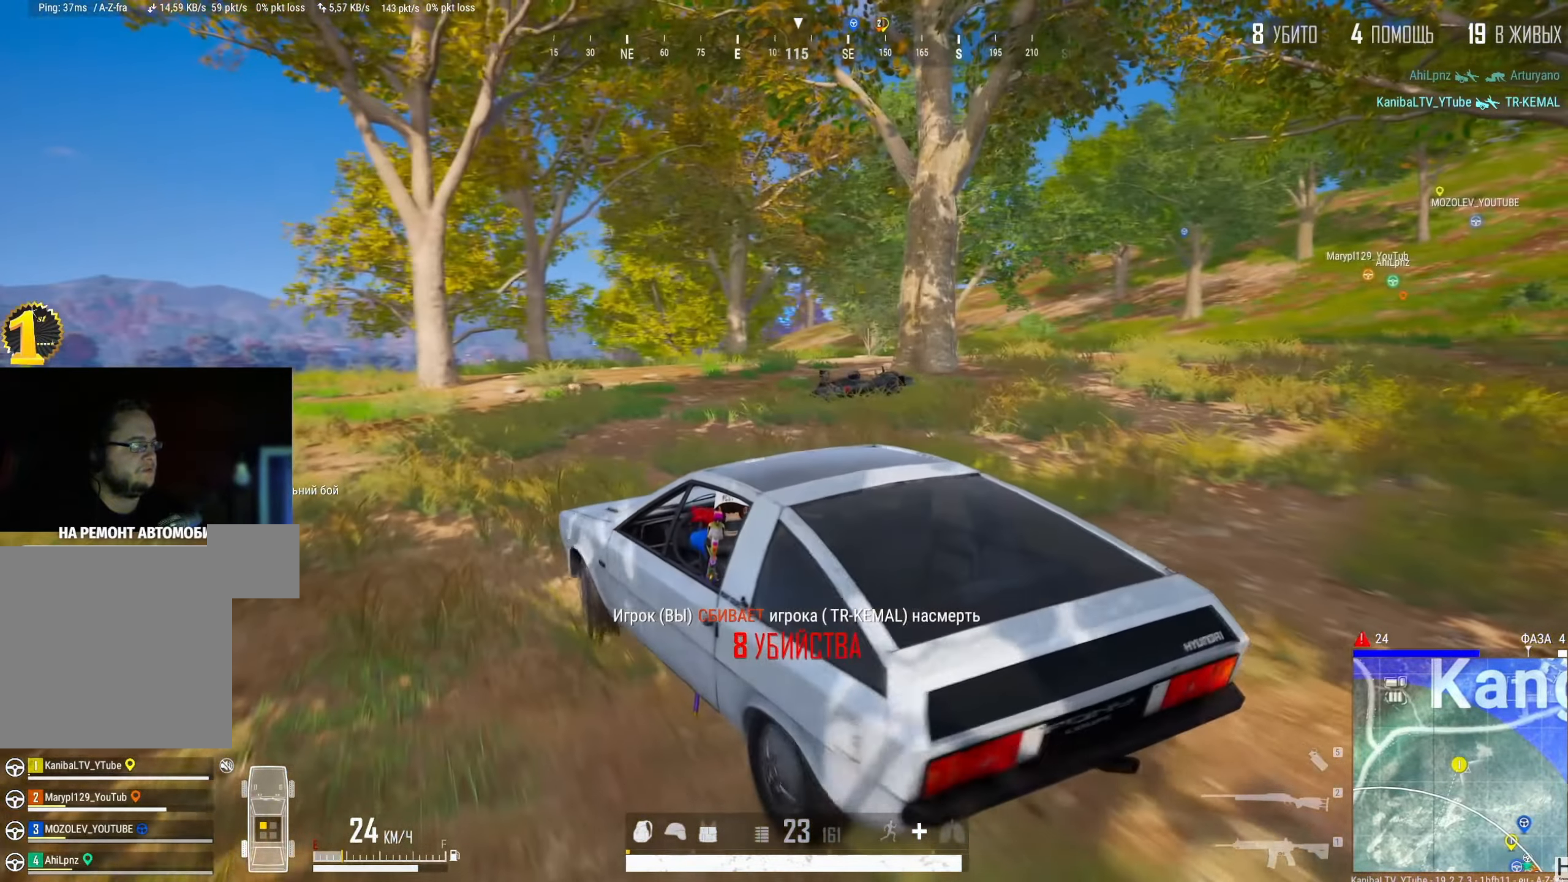
{"keys": ["d", "shift", "w"], "mouse": [], "events": [[451, "d", "down"]]}
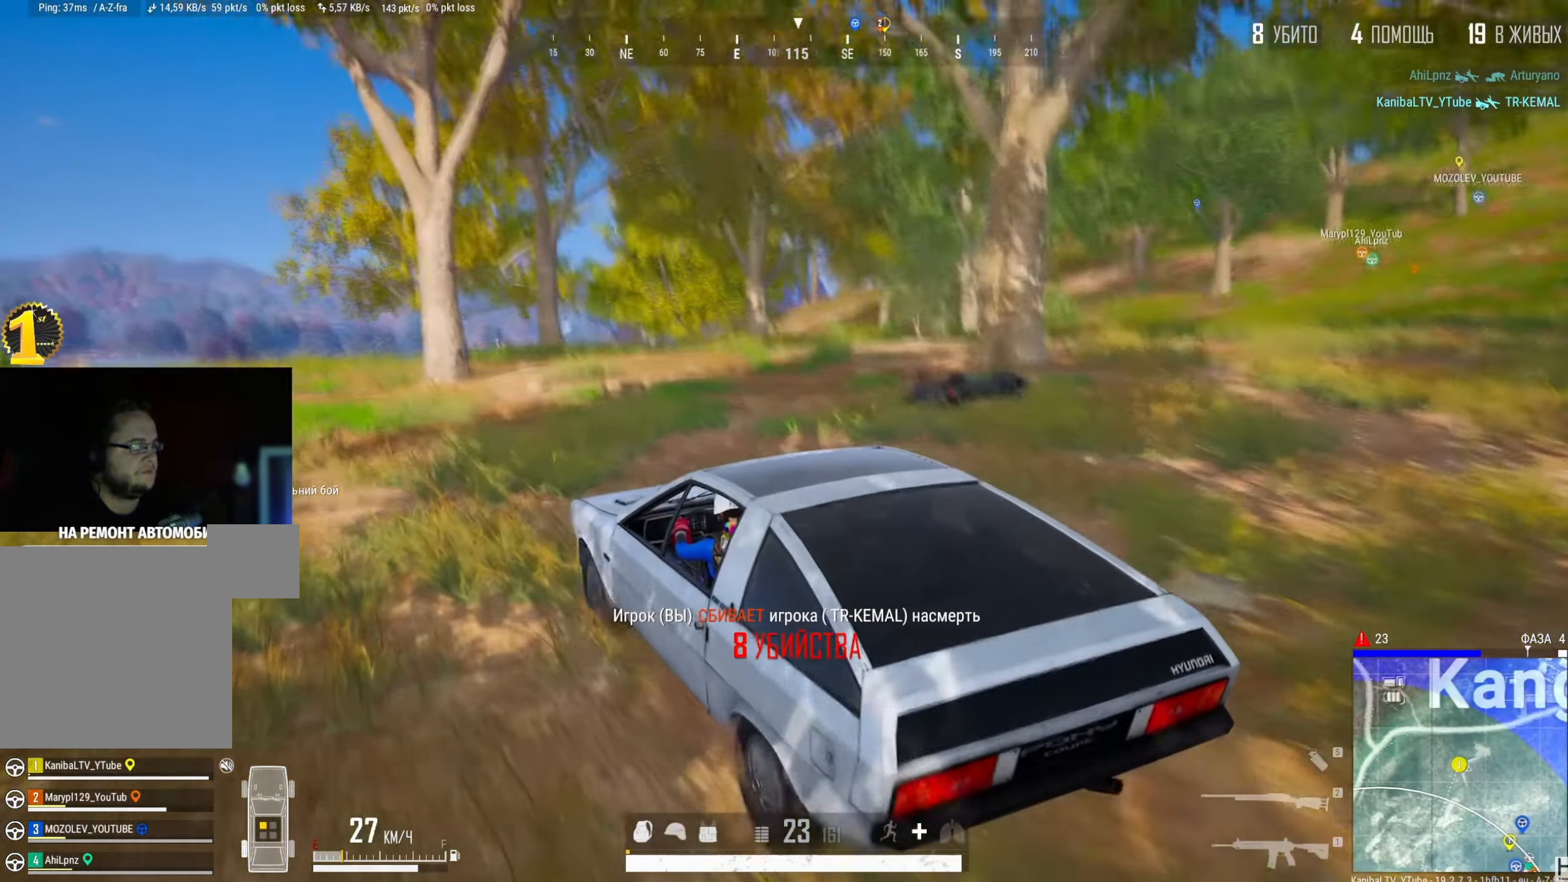
{"keys": ["d", "shift", "w"], "mouse": [], "events": []}
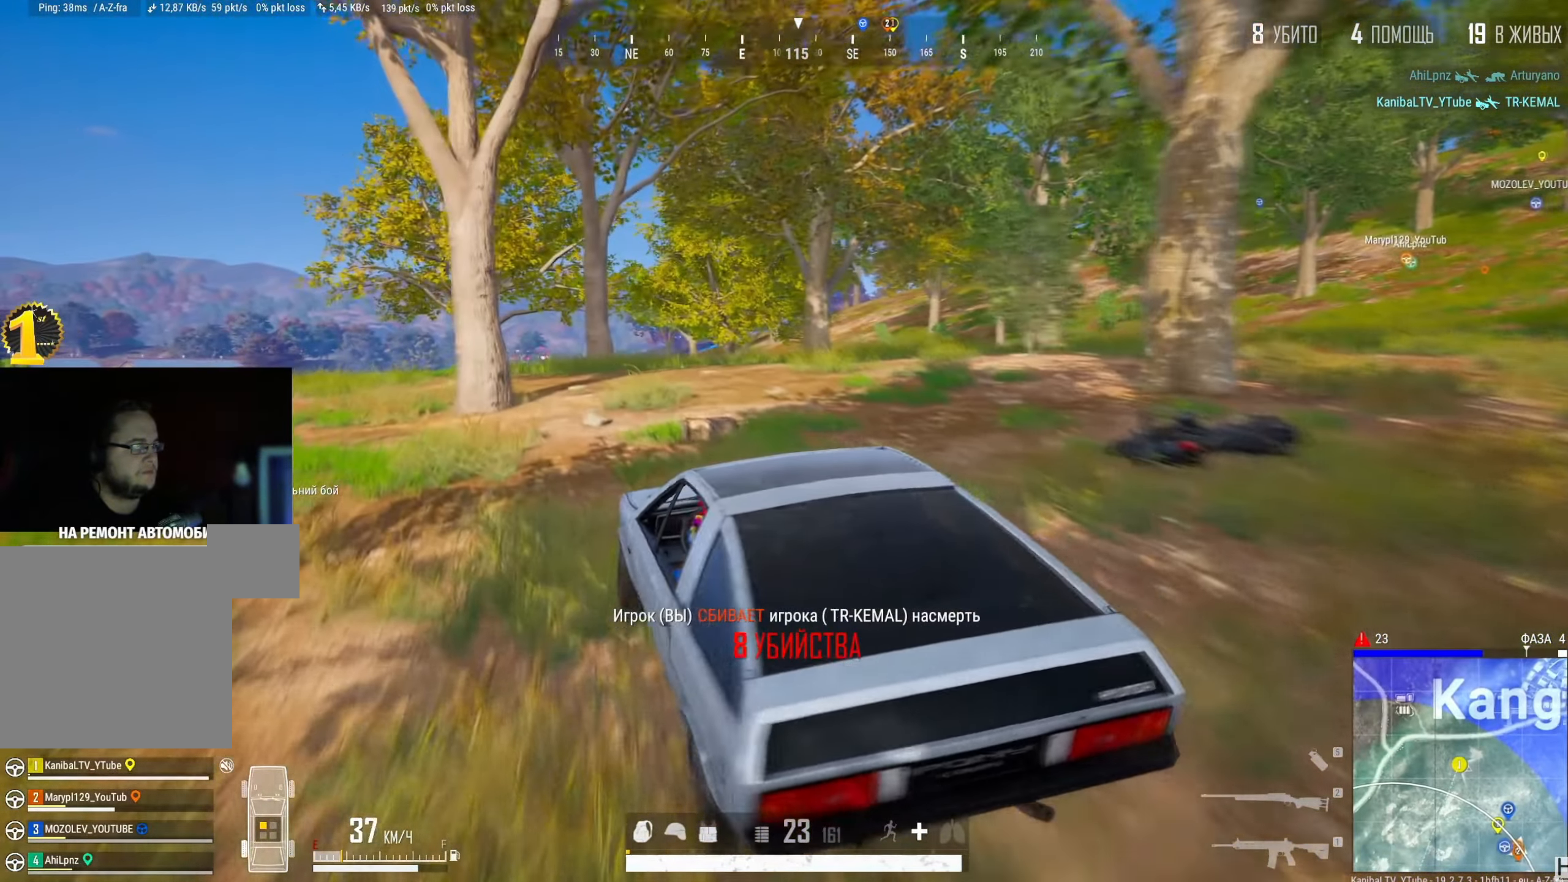
{"keys": ["d", "shift", "w"], "mouse": [], "events": []}
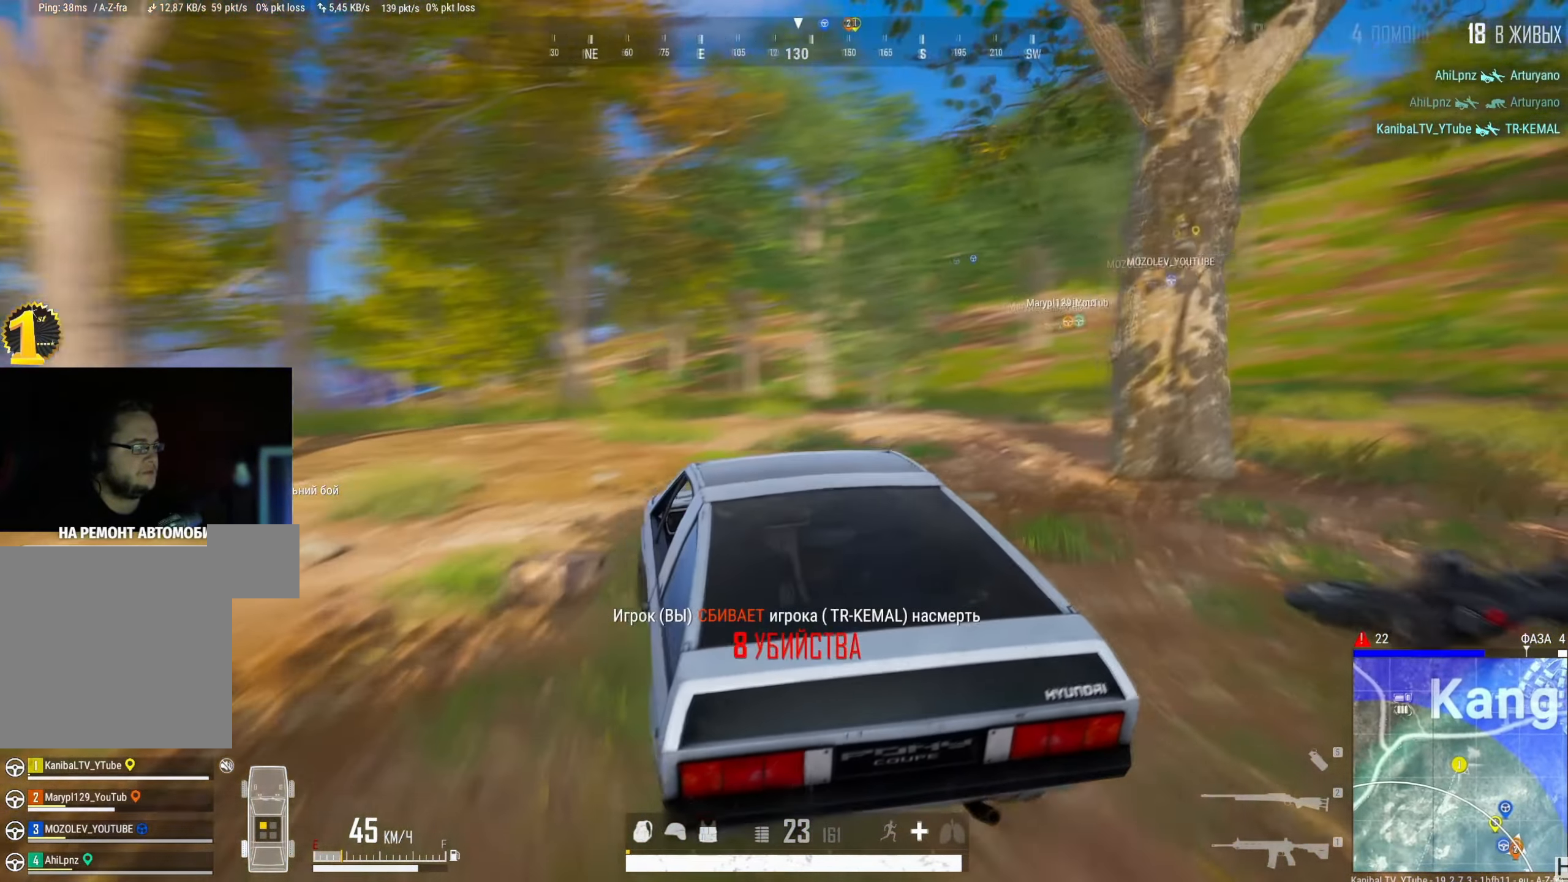
{"keys": ["shift", "w"], "mouse": [], "events": [[100, "d", "up"]]}
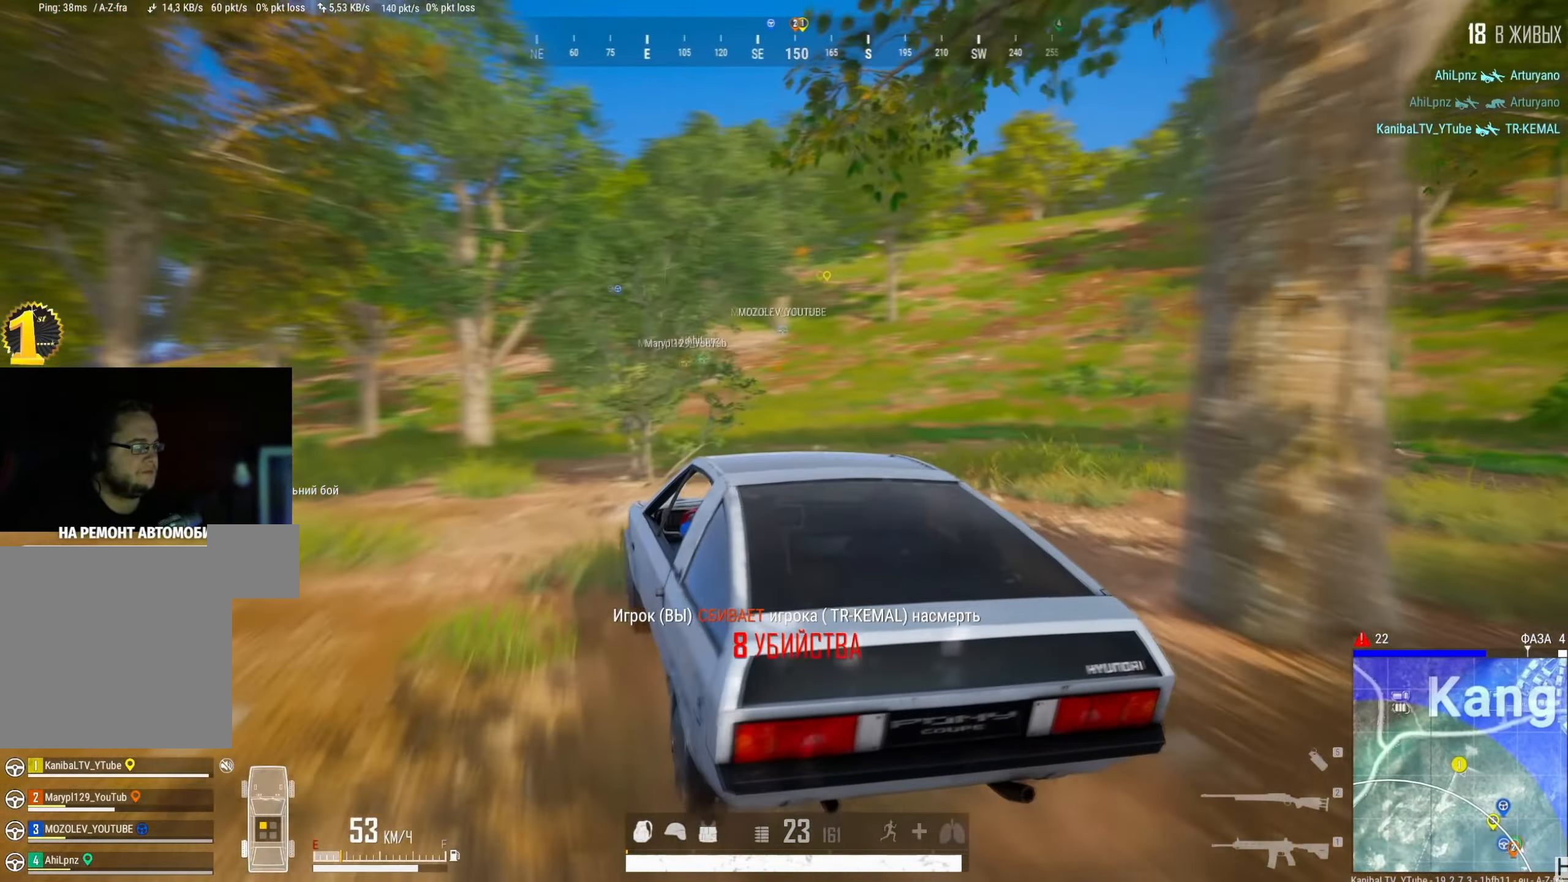
{"keys": ["shift", "w"], "mouse": [], "events": []}
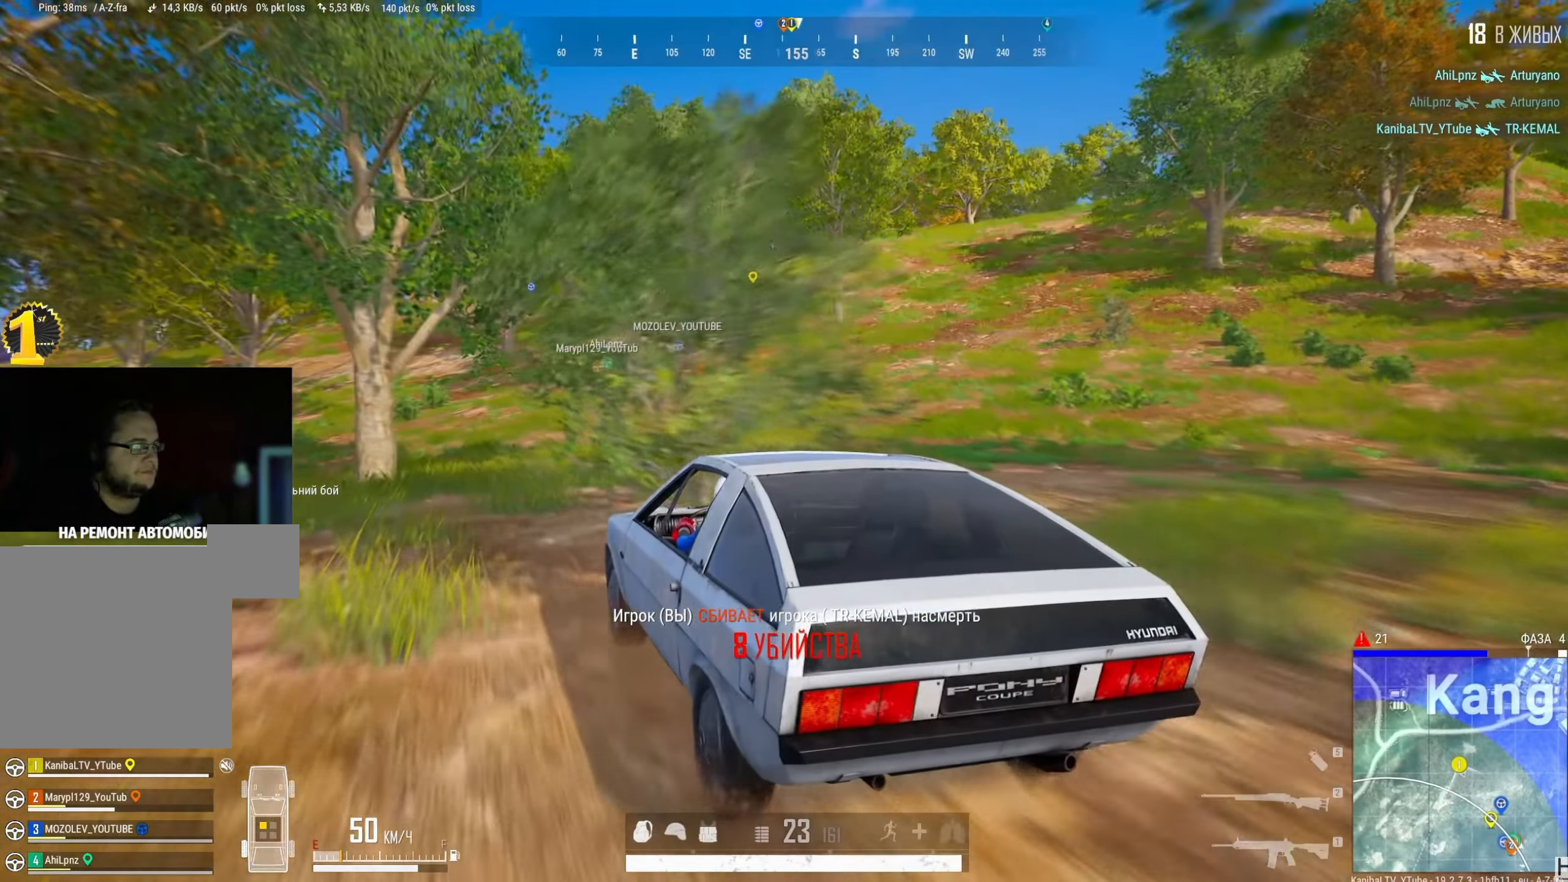
{"keys": ["shift", "w"], "mouse": [], "events": []}
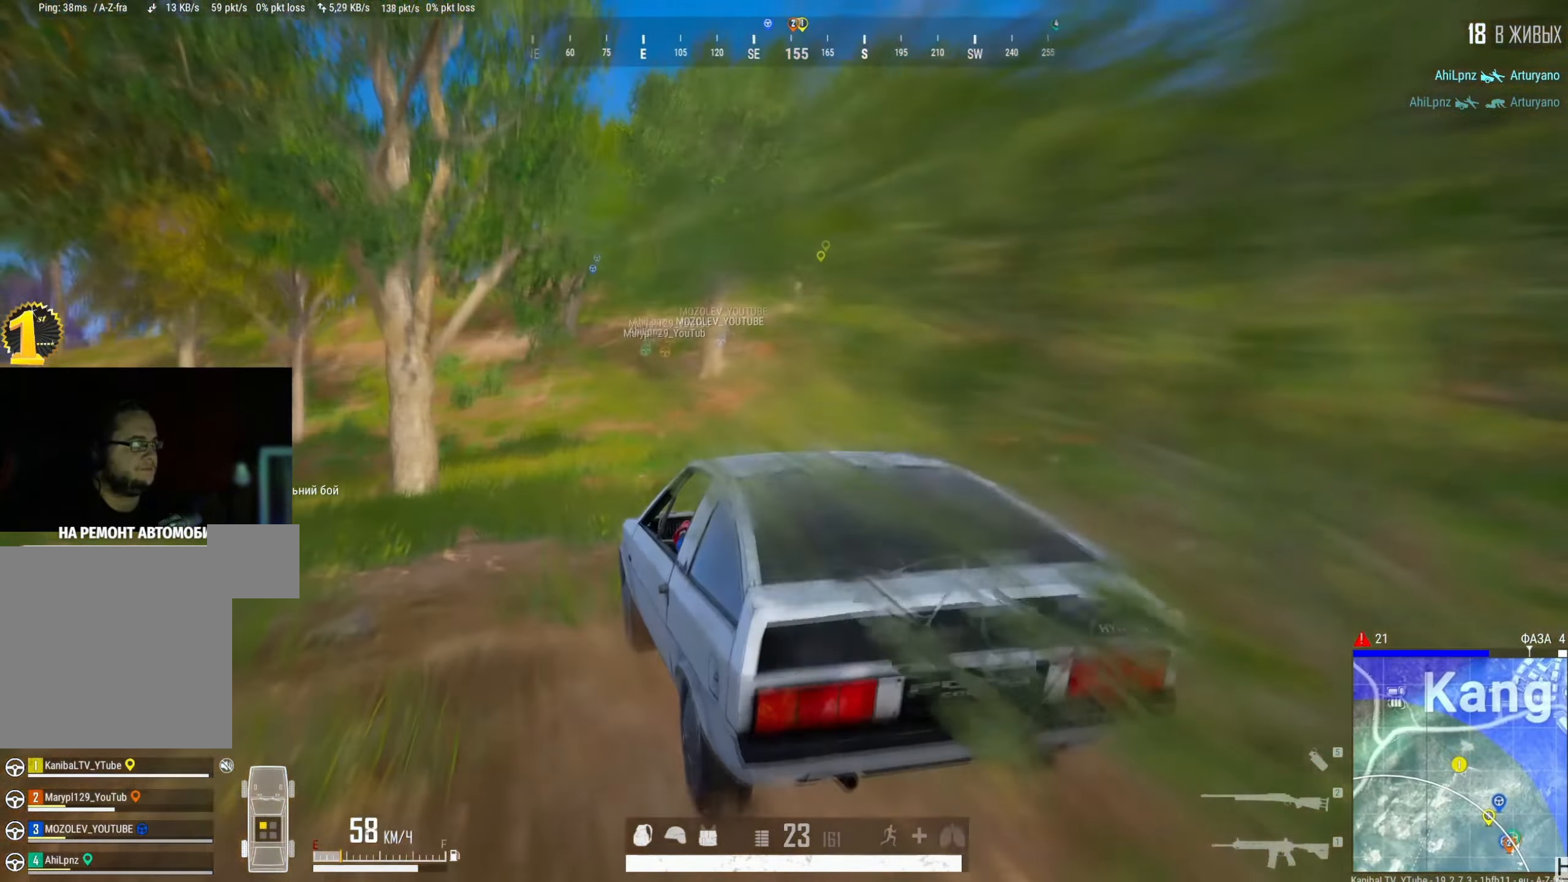
{"keys": ["shift", "w"], "mouse": [], "events": []}
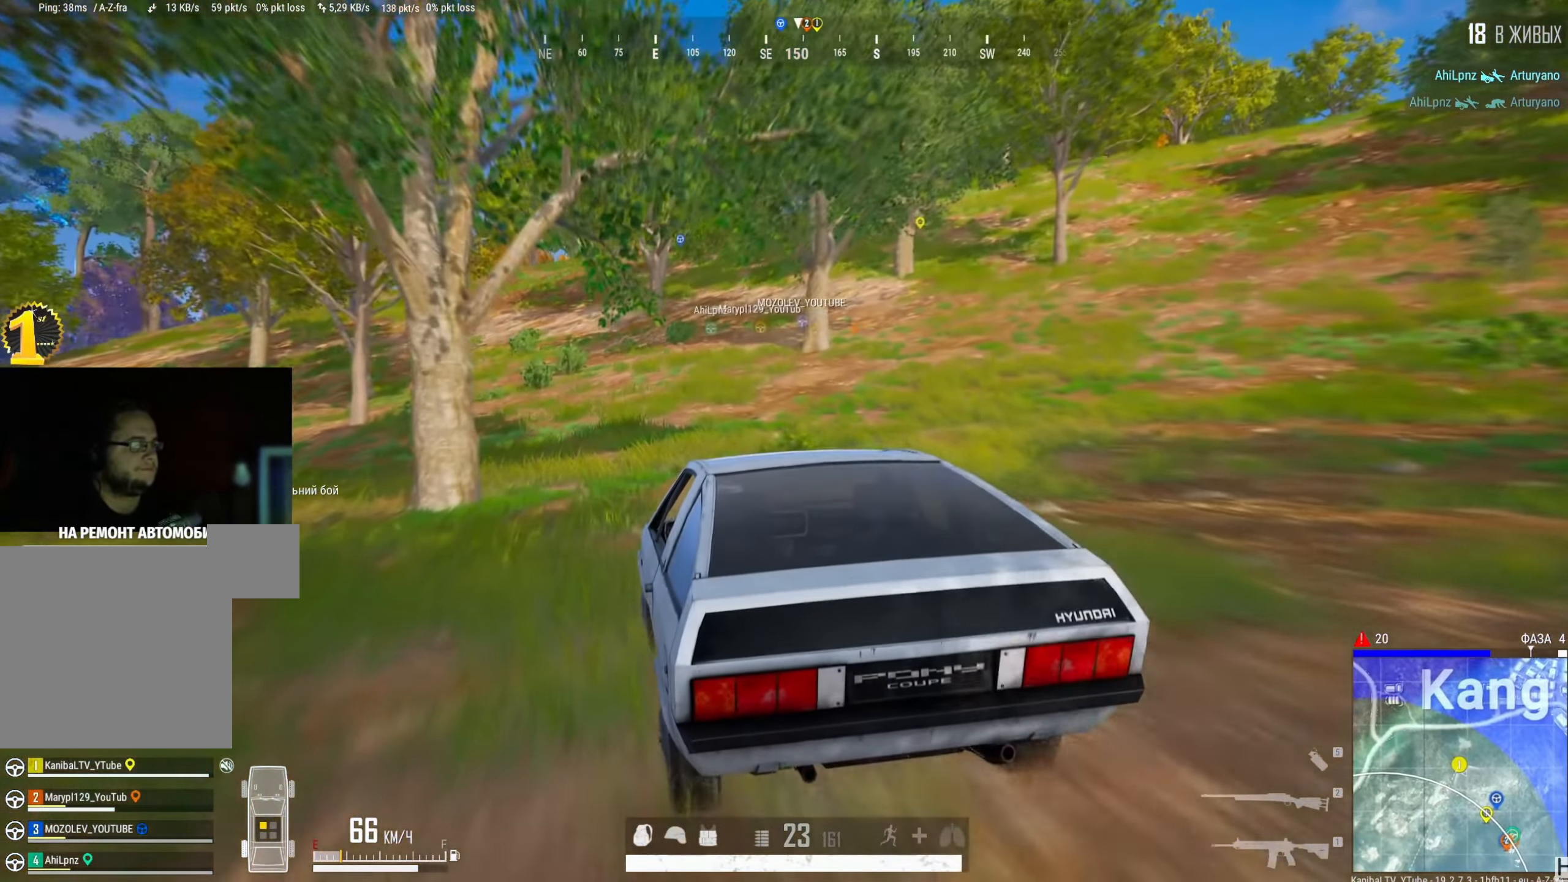
{"keys": ["shift", "w"], "mouse": [], "events": []}
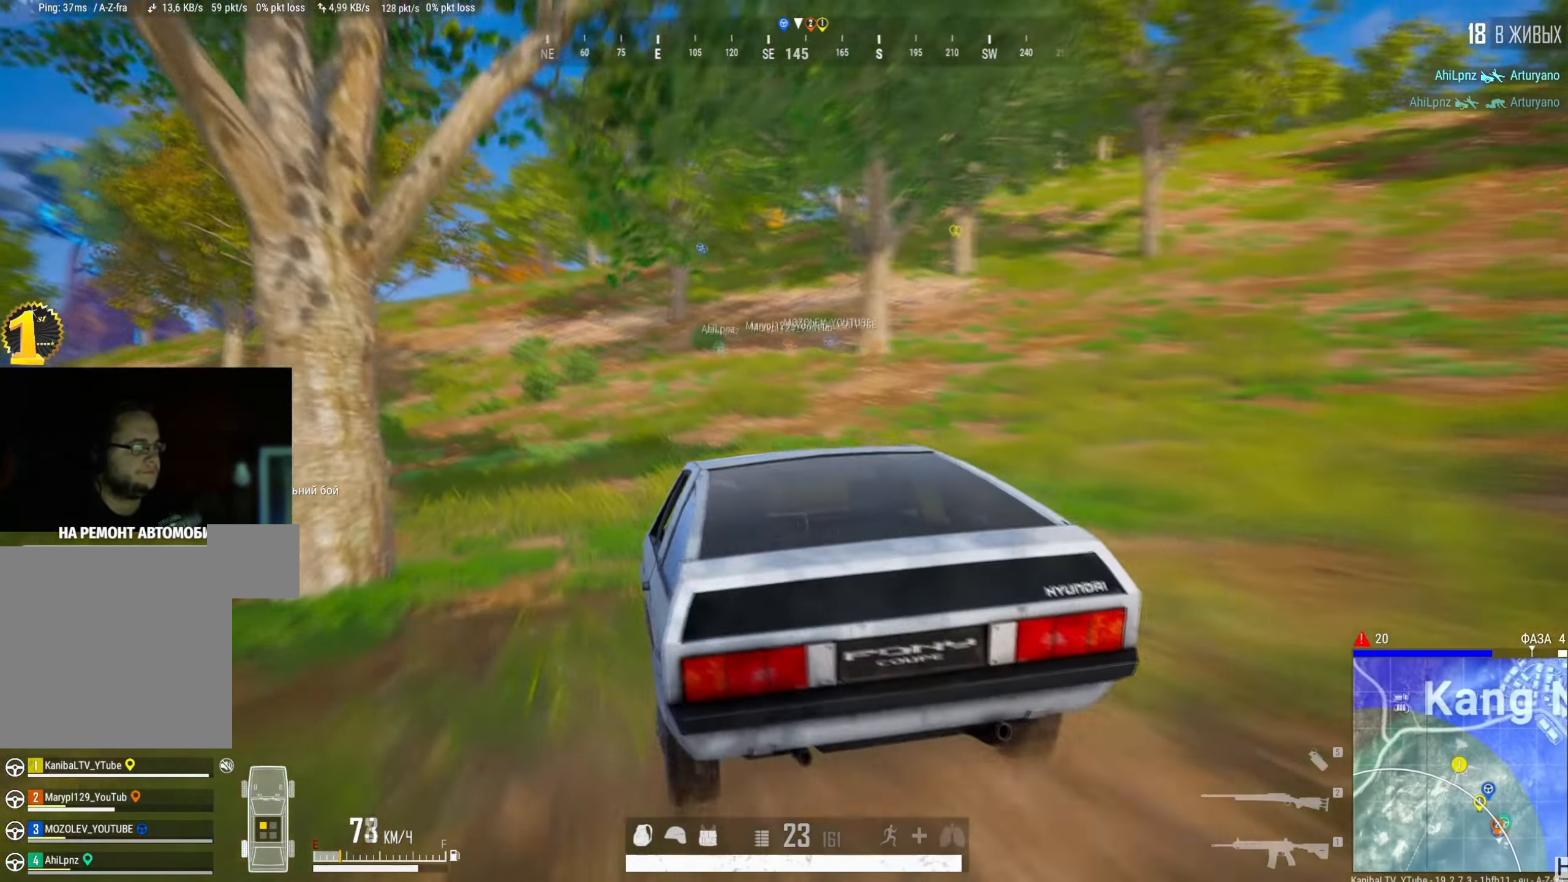
{"keys": ["shift", "w"], "mouse": [], "events": [[200, "a", "down"], [317, "a", "up"]]}
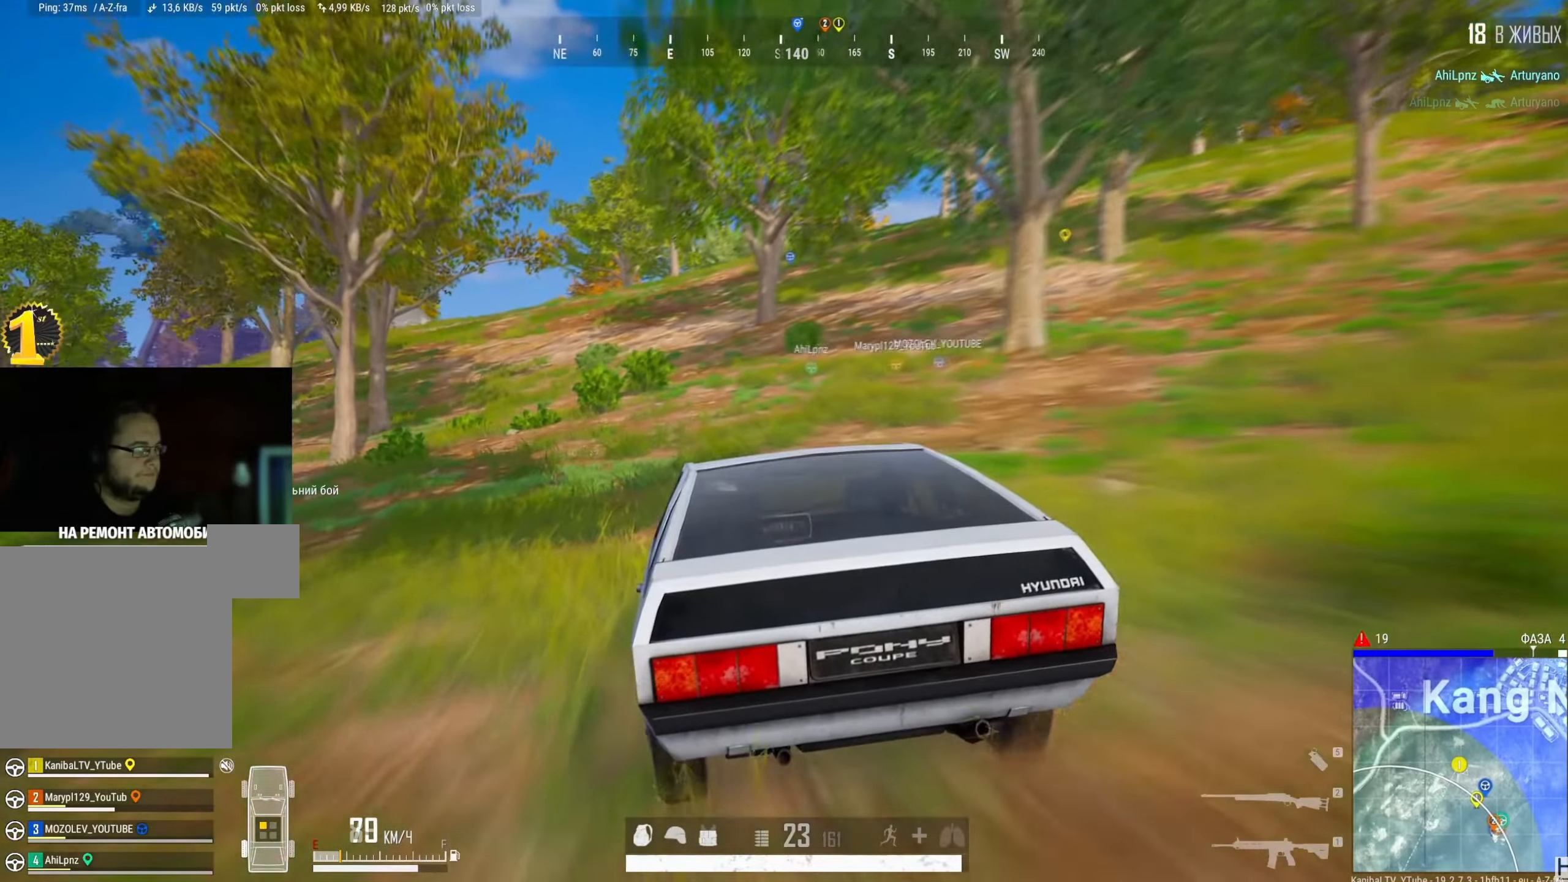
{"keys": ["d", "shift", "w"], "mouse": [], "events": [[500, "d", "down"]]}
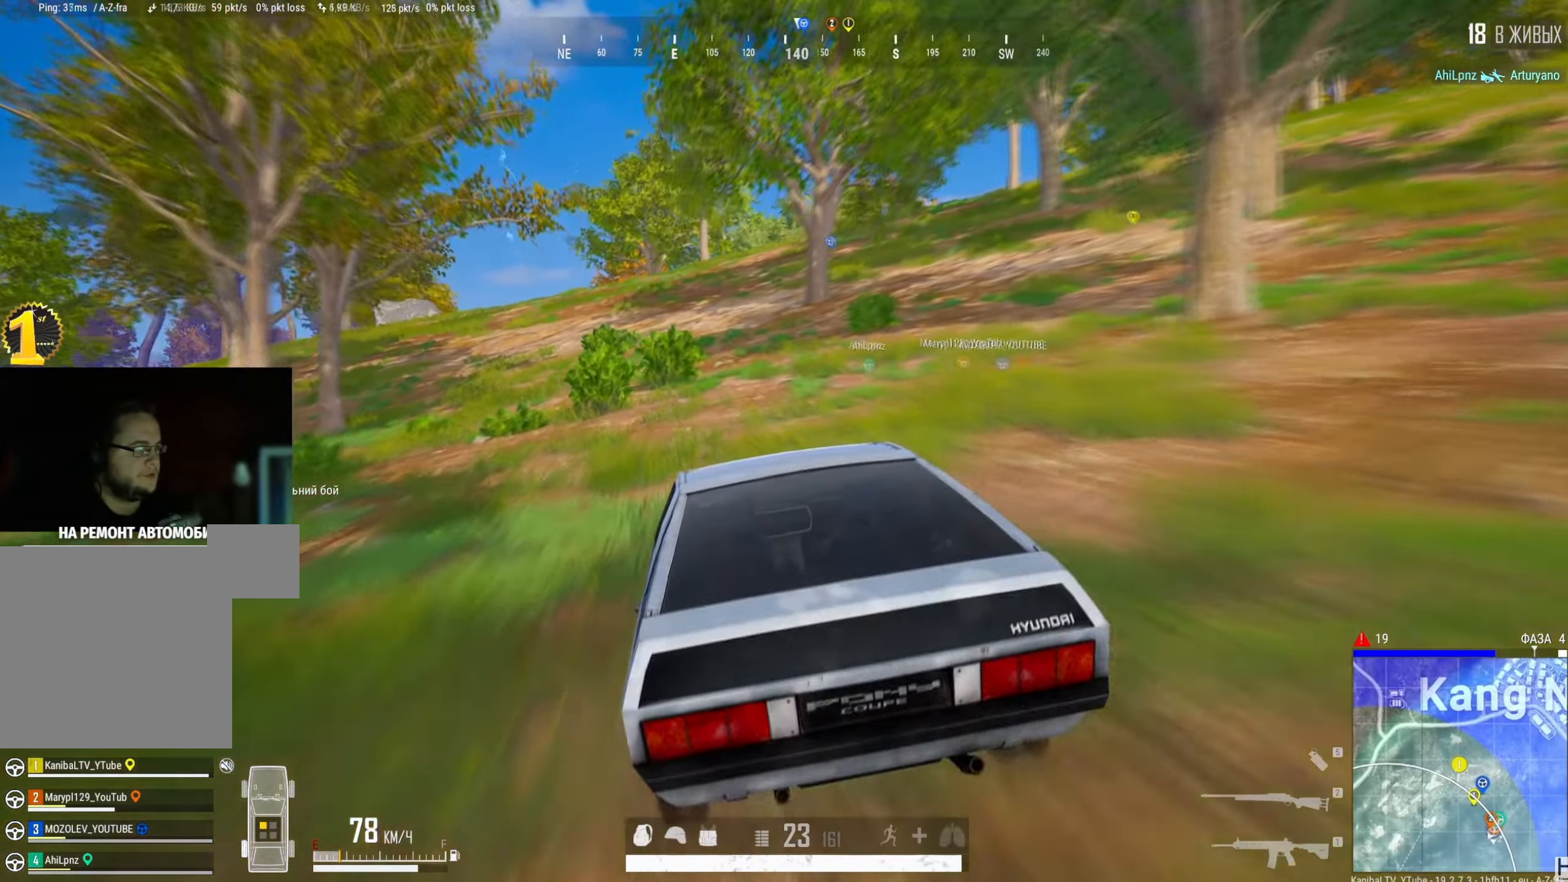
{"keys": ["shift", "w"], "mouse": [], "events": [[50, "d", "up"]]}
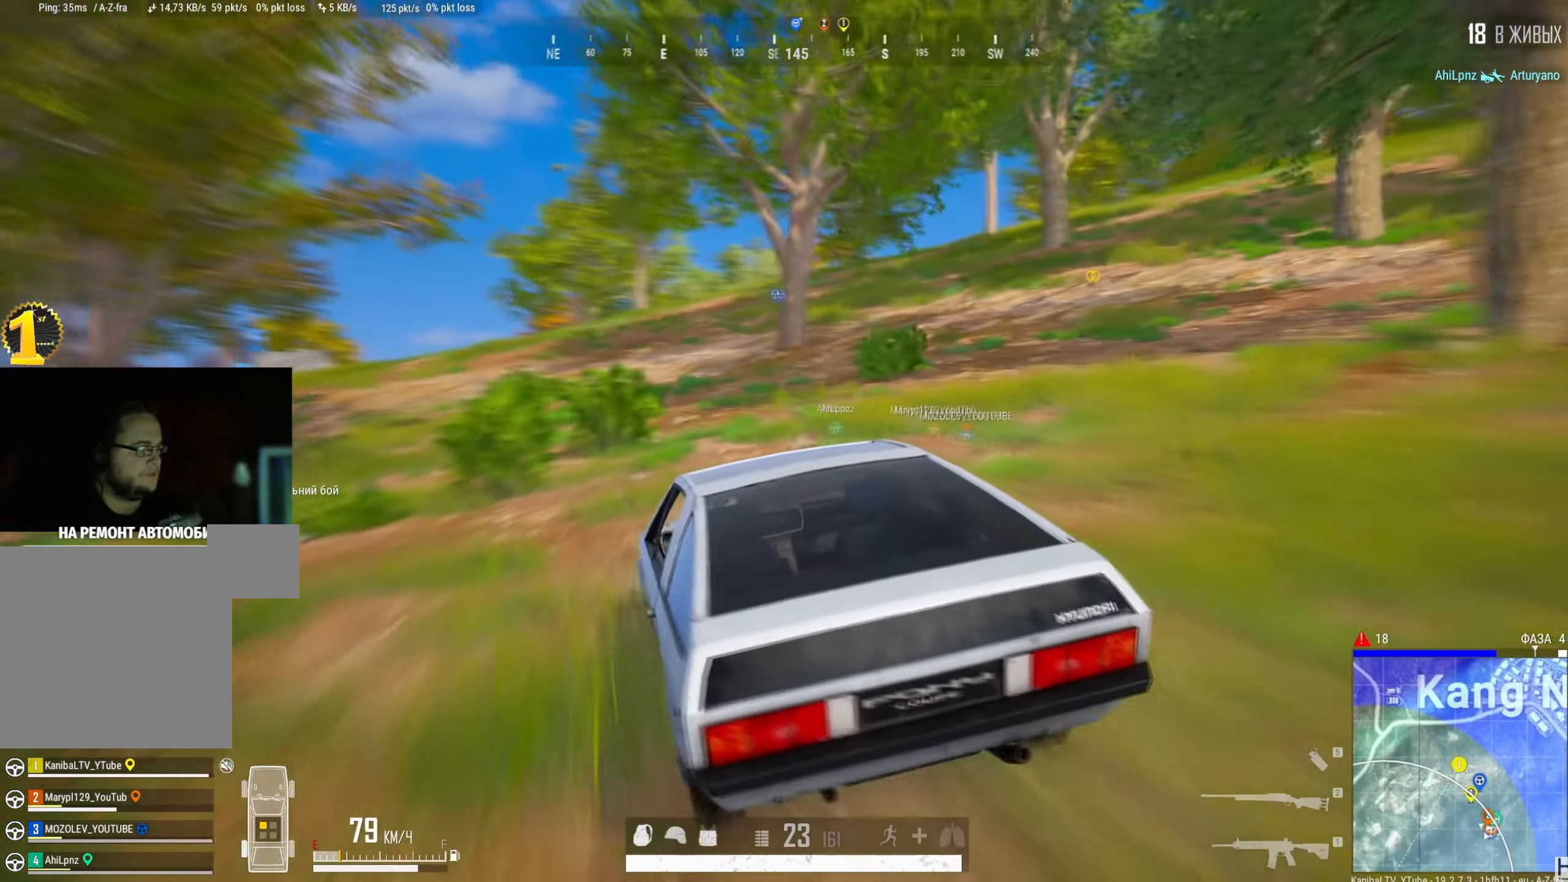
{"keys": ["d", "shift", "w"], "mouse": [], "events": [[467, "d", "down"]]}
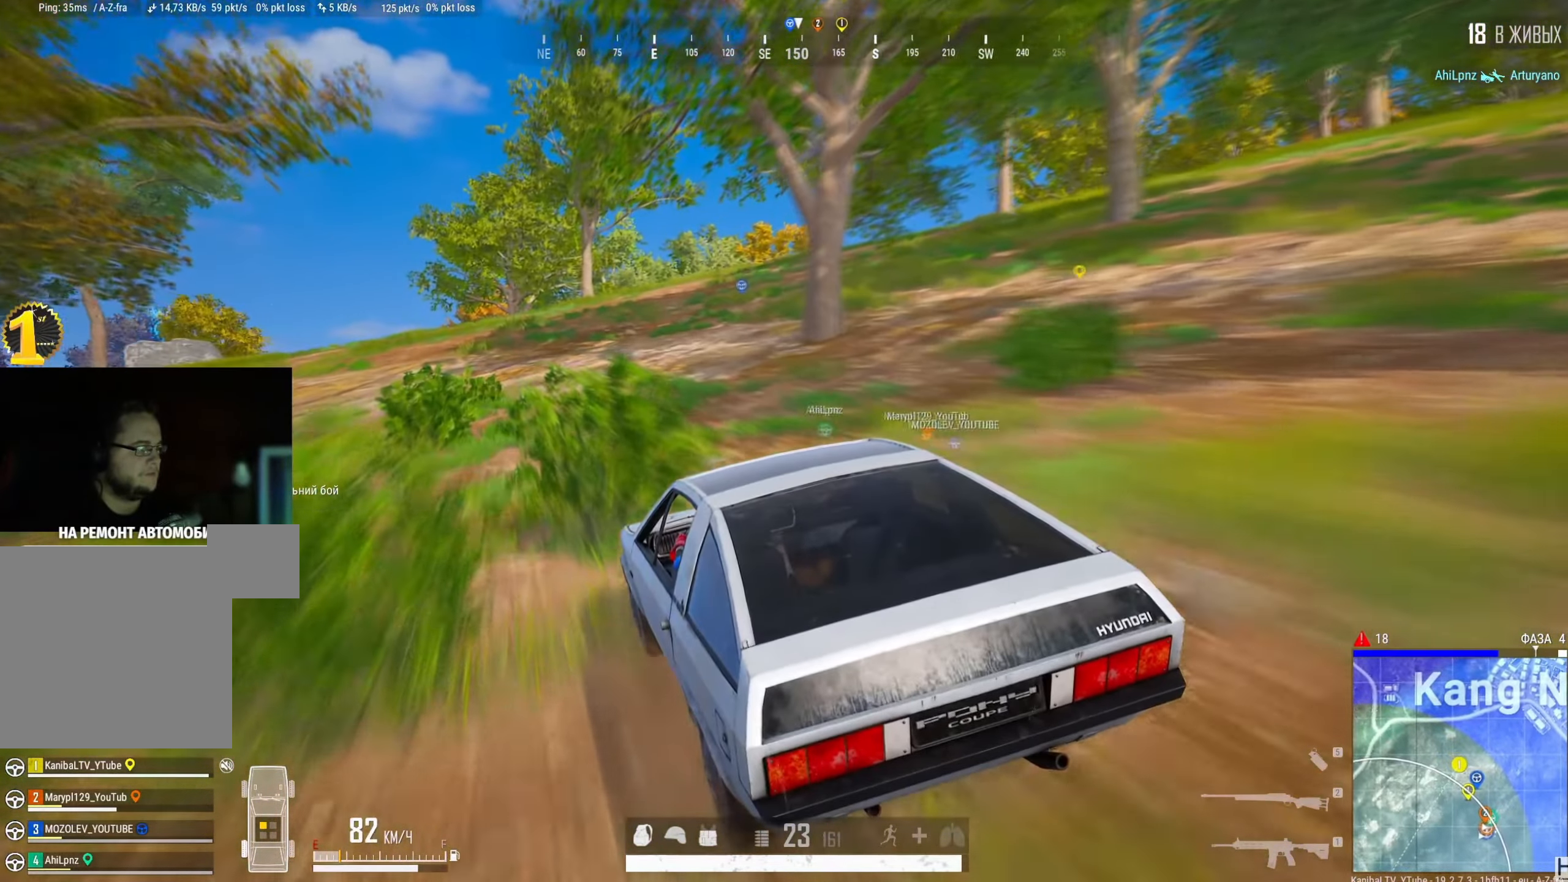
{"keys": ["d", "shift", "w"], "mouse": [], "events": [[50, "d", "up"], [201, "d", "down"]]}